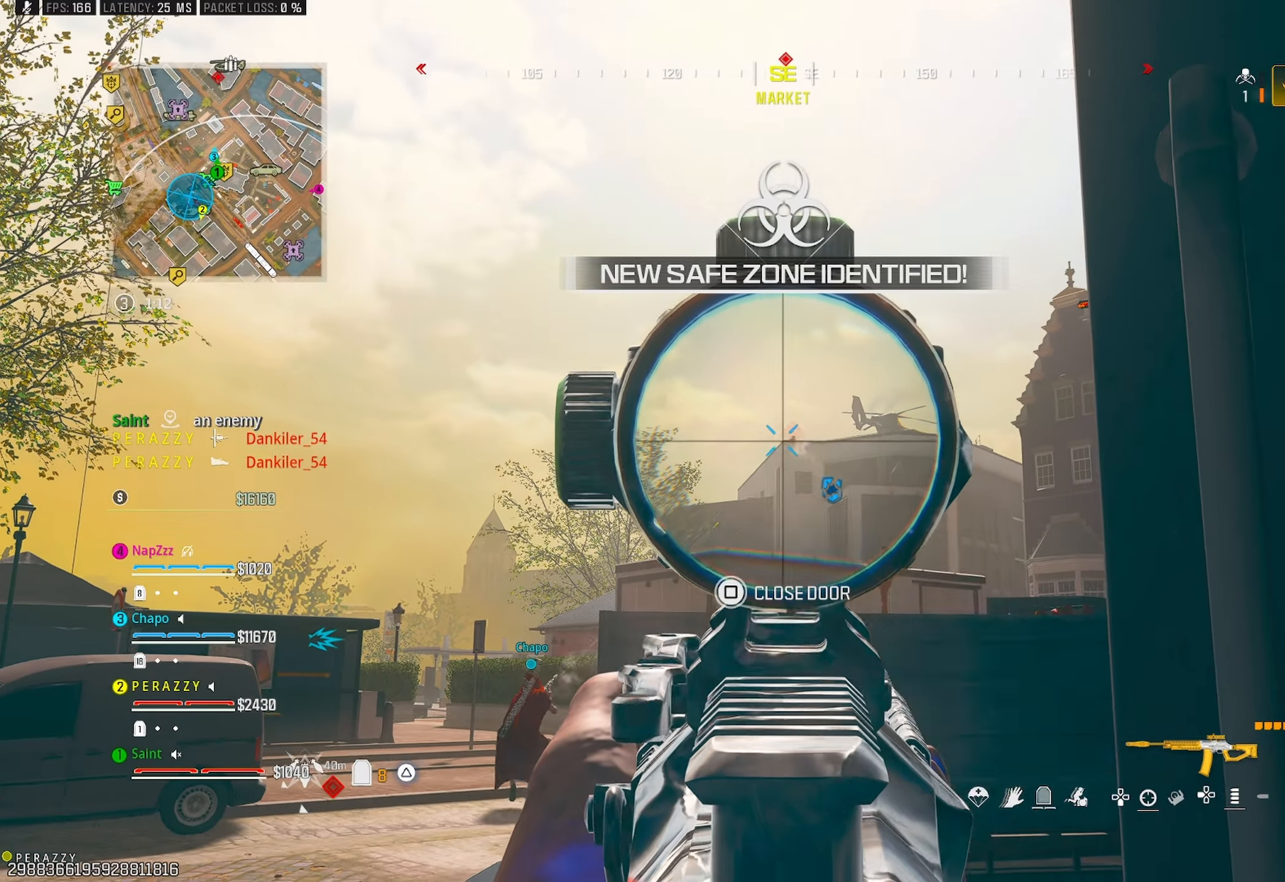
Gameplay with a controller (PlayStation layout); each line is a JSON object with the inputs held at the frame after it. "events" lists button and stick changes between this image and that frame as [ms after this image, input, new state], when the widget could be followed in between.
{"buttons": ["L1", "R1"], "left_stick": "center", "right_stick": "center", "events": [[250, "right_stick", "down-right"], [317, "right_stick", "center"]]}
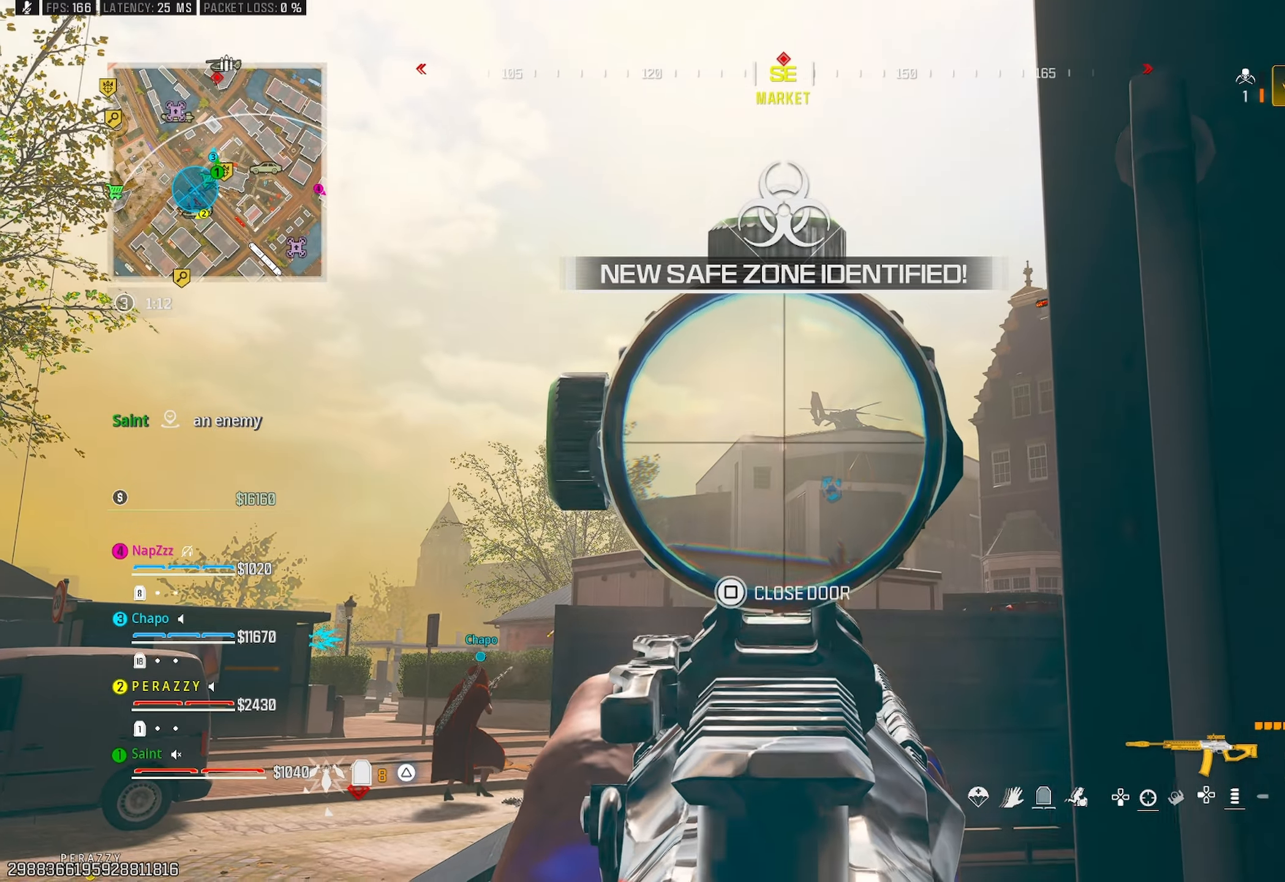
{"buttons": ["SQUARE"], "left_stick": "left", "right_stick": "center", "events": [[133, "L1", "up"], [133, "TRIANGLE", "down"], [133, "left_stick", "right"], [167, "R1", "up"], [167, "TRIANGLE", "up"], [233, "TRIANGLE", "down"], [300, "SQUARE", "down"], [317, "TRIANGLE", "up"], [417, "left_stick", "up"], [450, "SQUARE", "up"], [467, "SQUARE", "down"], [500, "left_stick", "left"]]}
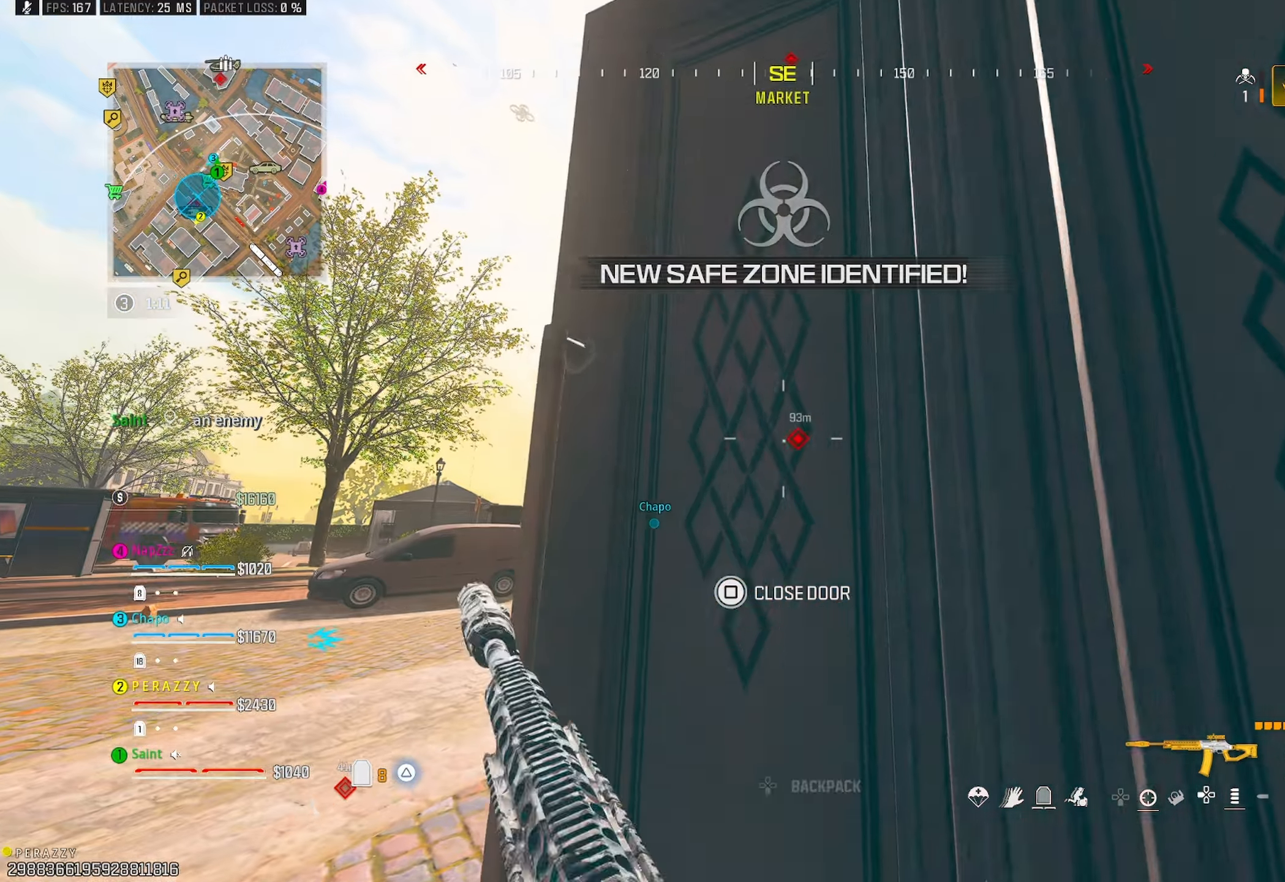
{"buttons": [], "left_stick": "up-left", "right_stick": "down", "events": [[133, "SQUARE", "up"], [200, "SQUARE", "down"], [267, "SQUARE", "up"], [450, "left_stick", "up-left"], [467, "right_stick", "down"]]}
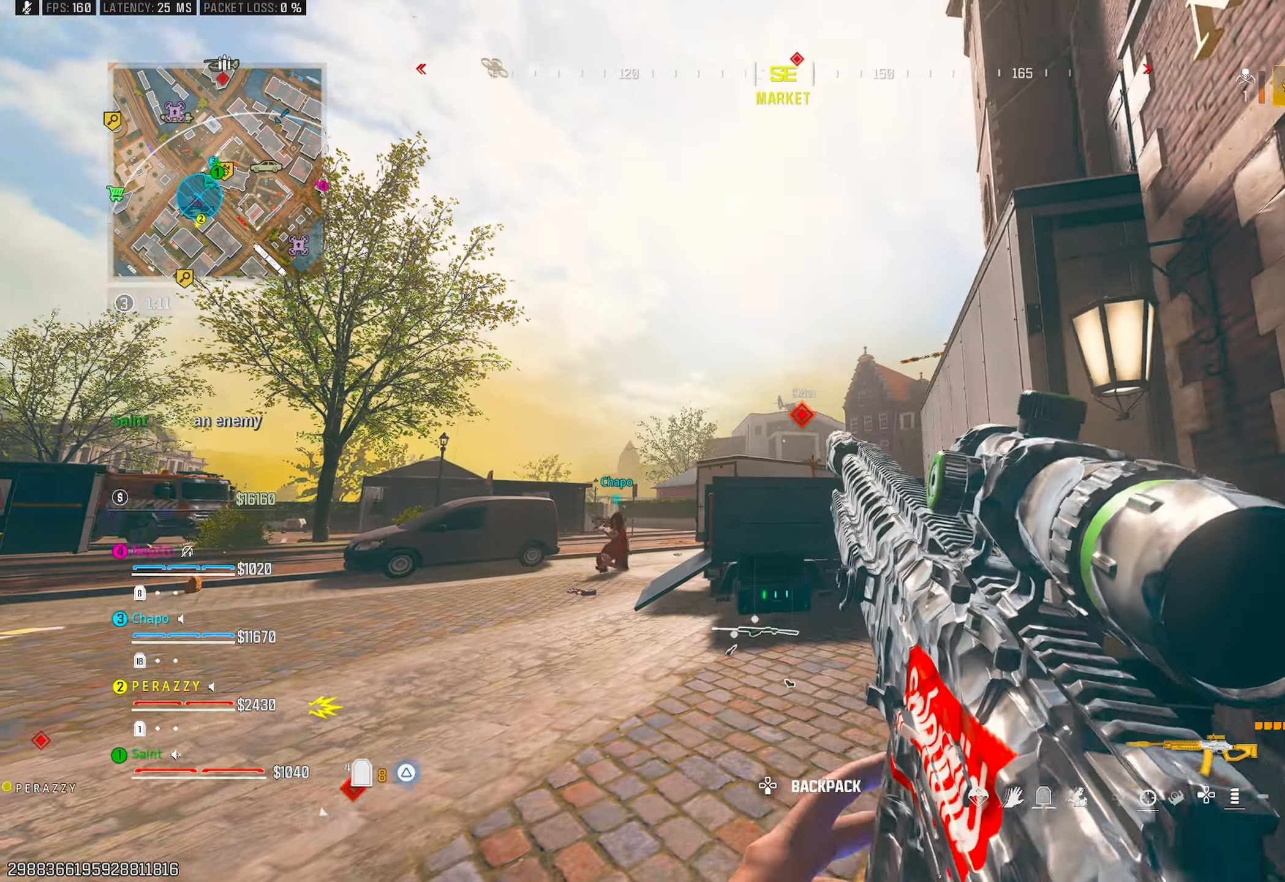
{"buttons": [], "left_stick": "left", "right_stick": "center", "events": [[17, "left_stick", "up"], [133, "right_stick", "left"], [150, "left_stick", "right"], [200, "left_stick", "down-right"], [383, "left_stick", "down-left"], [450, "left_stick", "left"], [467, "right_stick", "center"]]}
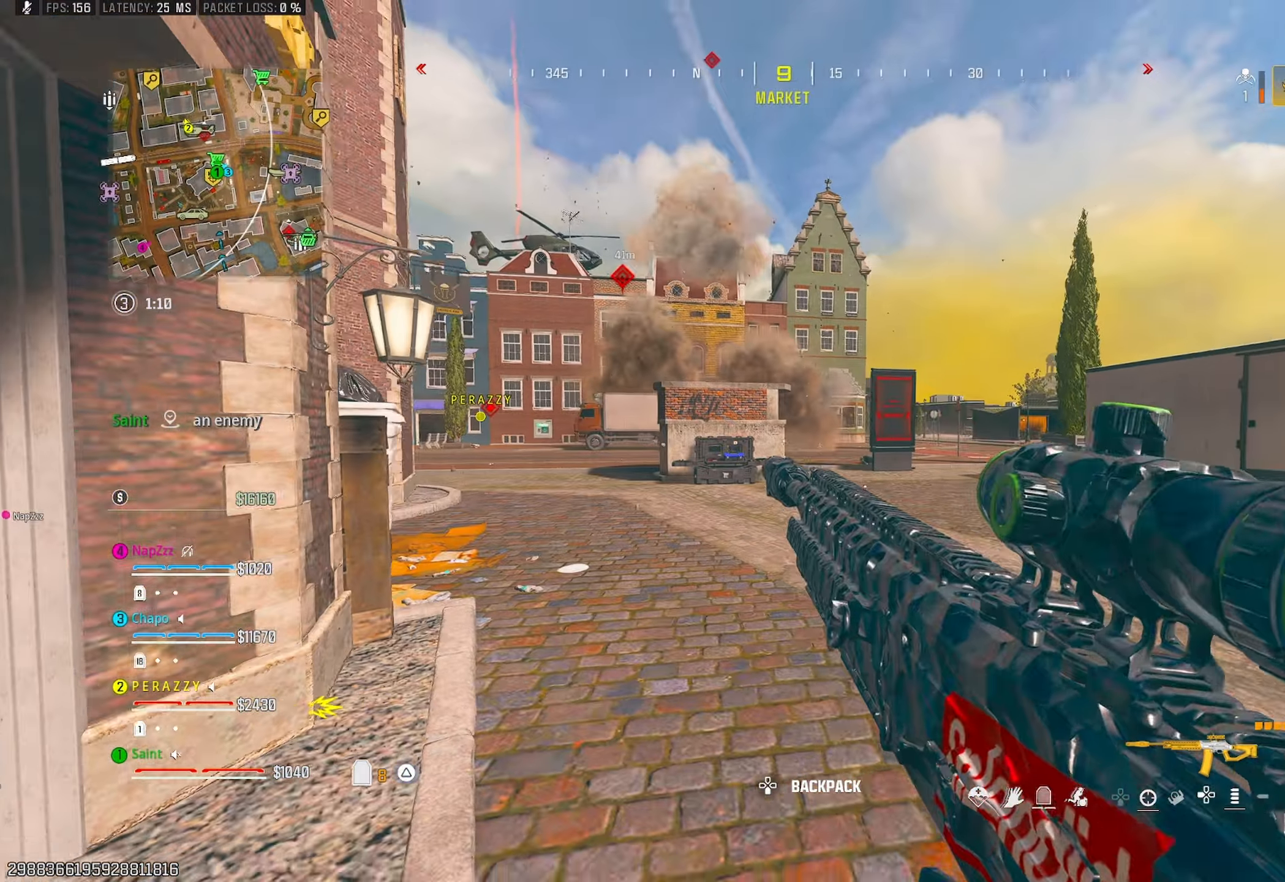
{"buttons": [], "left_stick": "down-left", "right_stick": "center", "events": [[17, "left_stick", "up-left"], [150, "left_stick", "up-right"], [283, "left_stick", "down-right"], [283, "right_stick", "up-left"], [400, "right_stick", "center"], [500, "left_stick", "down-left"]]}
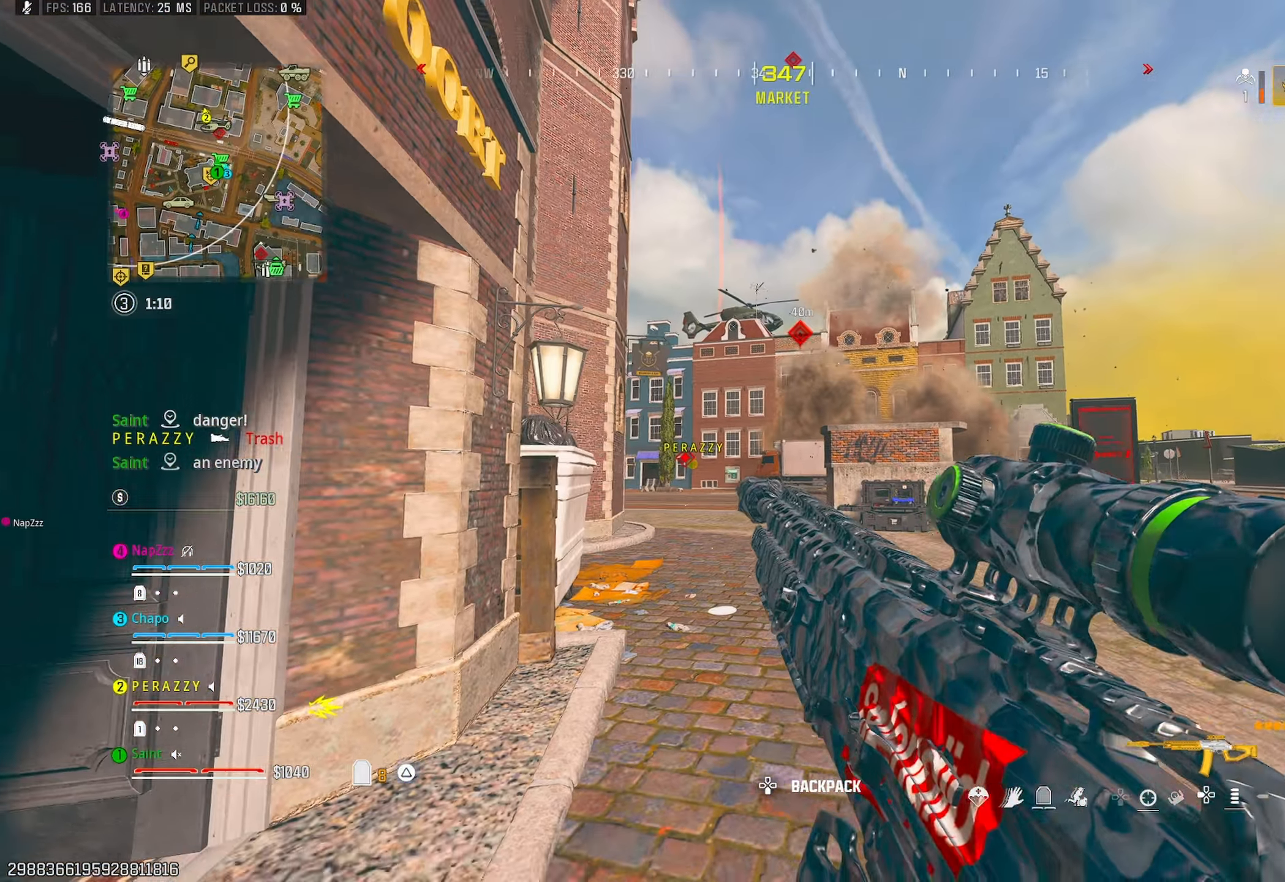
{"buttons": [], "left_stick": "up", "right_stick": "center", "events": [[100, "left_stick", "left"], [283, "left_stick", "up"]]}
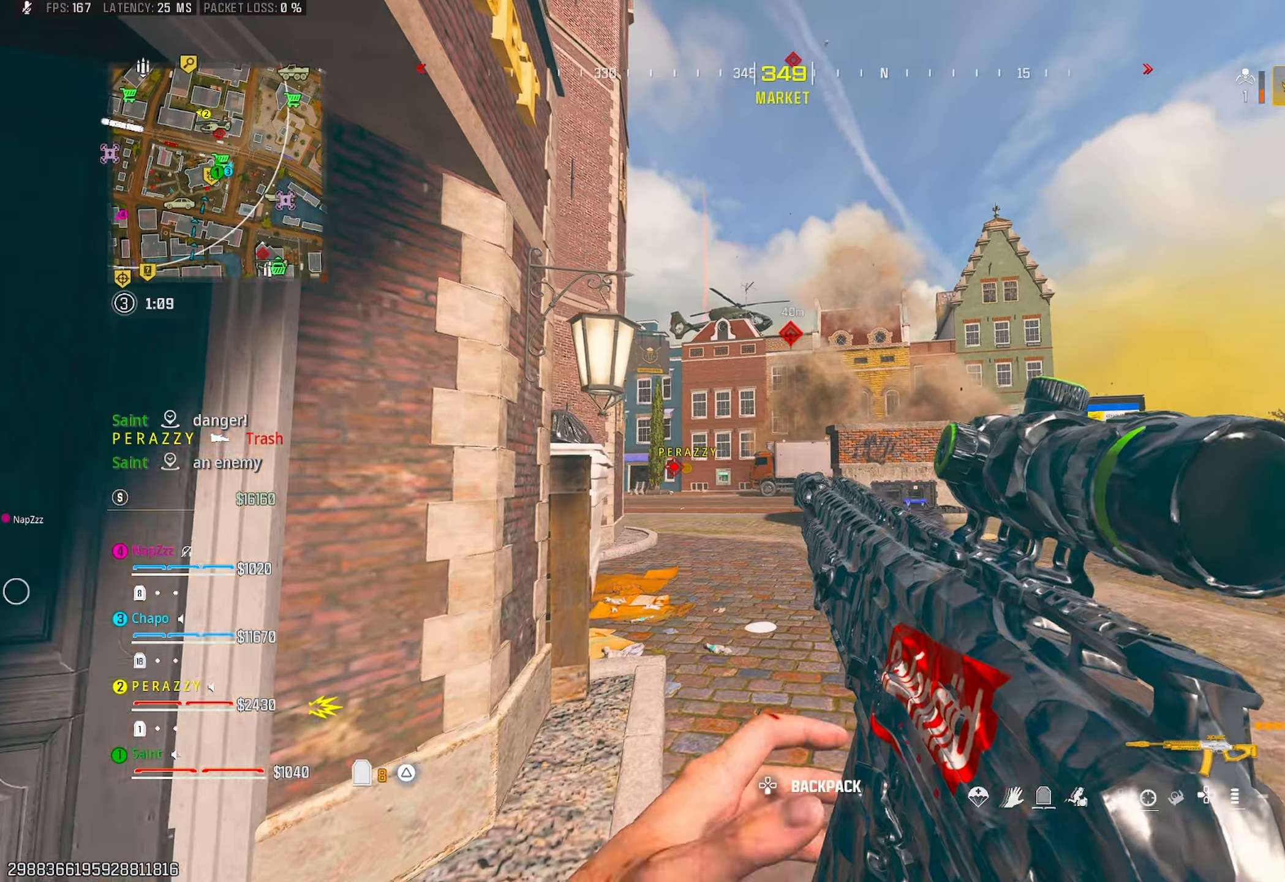
{"buttons": [], "left_stick": "down-left", "right_stick": "left", "events": [[100, "right_stick", "down-left"], [133, "TRIANGLE", "down"], [200, "right_stick", "center"], [233, "TRIANGLE", "up"], [317, "right_stick", "down-left"], [333, "left_stick", "down-left"], [450, "right_stick", "left"]]}
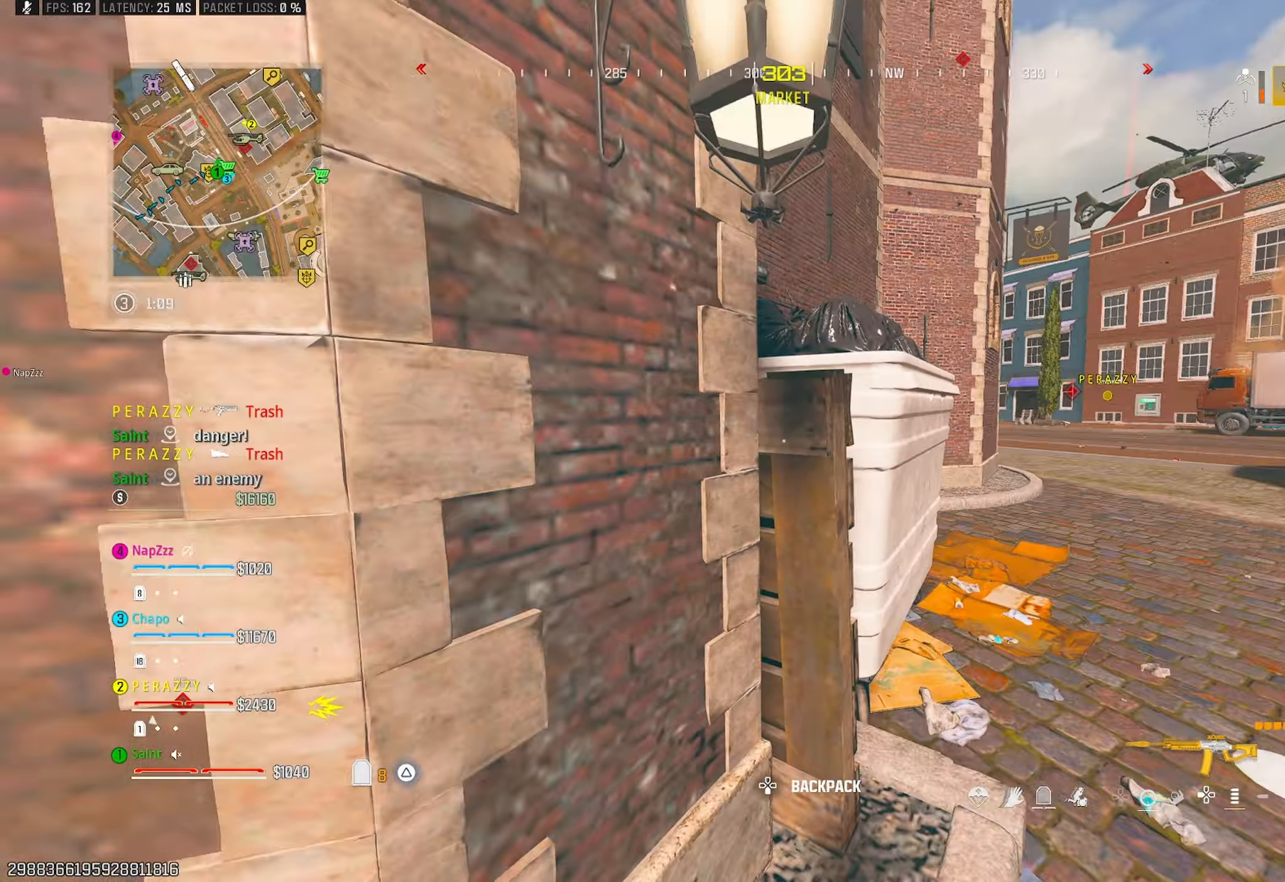
{"buttons": [], "left_stick": "up", "right_stick": "center", "events": [[67, "left_stick", "up-left"], [100, "TRIANGLE", "down"], [200, "TRIANGLE", "up"], [200, "right_stick", "center"], [267, "TRIANGLE", "down"], [300, "right_stick", "right"], [317, "TRIANGLE", "up"], [317, "left_stick", "up"], [417, "TRIANGLE", "down"], [483, "TRIANGLE", "up"], [500, "right_stick", "center"]]}
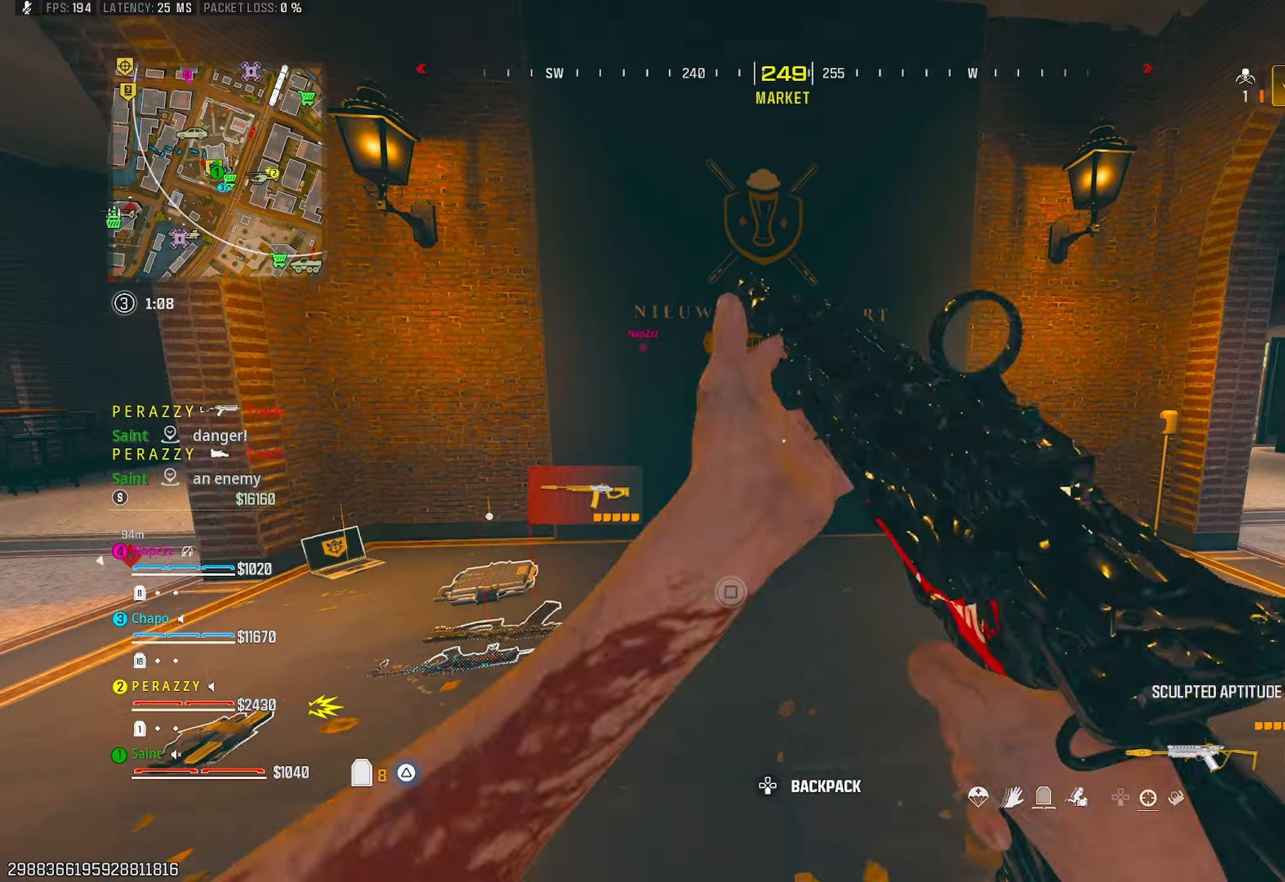
{"buttons": [], "left_stick": "left", "right_stick": "down-right", "events": [[50, "TRIANGLE", "down"], [50, "left_stick", "center"], [50, "right_stick", "left"], [100, "left_stick", "up-left"], [150, "TRIANGLE", "up"], [250, "TRIANGLE", "down"], [300, "right_stick", "center"], [333, "TRIANGLE", "up"], [400, "TRIANGLE", "down"], [433, "right_stick", "right"], [450, "TRIANGLE", "up"], [467, "left_stick", "left"], [500, "right_stick", "down-right"]]}
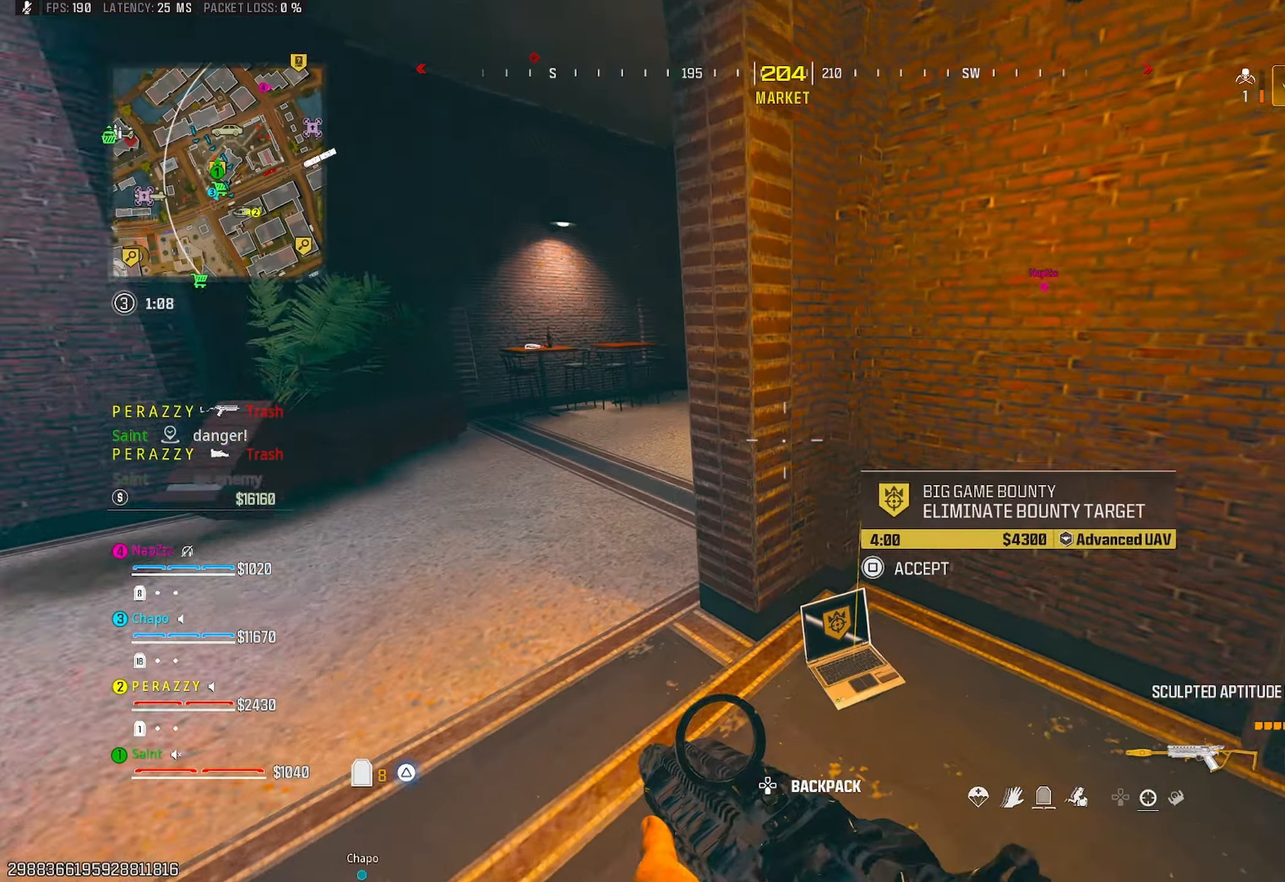
{"buttons": ["TRIANGLE"], "left_stick": "center", "right_stick": "center", "events": [[17, "left_stick", "down-left"], [100, "TRIANGLE", "down"], [100, "left_stick", "down-right"], [167, "TRIANGLE", "up"], [233, "TRIANGLE", "down"], [250, "left_stick", "left"], [300, "right_stick", "center"], [333, "TRIANGLE", "up"], [350, "left_stick", "center"], [467, "TRIANGLE", "down"]]}
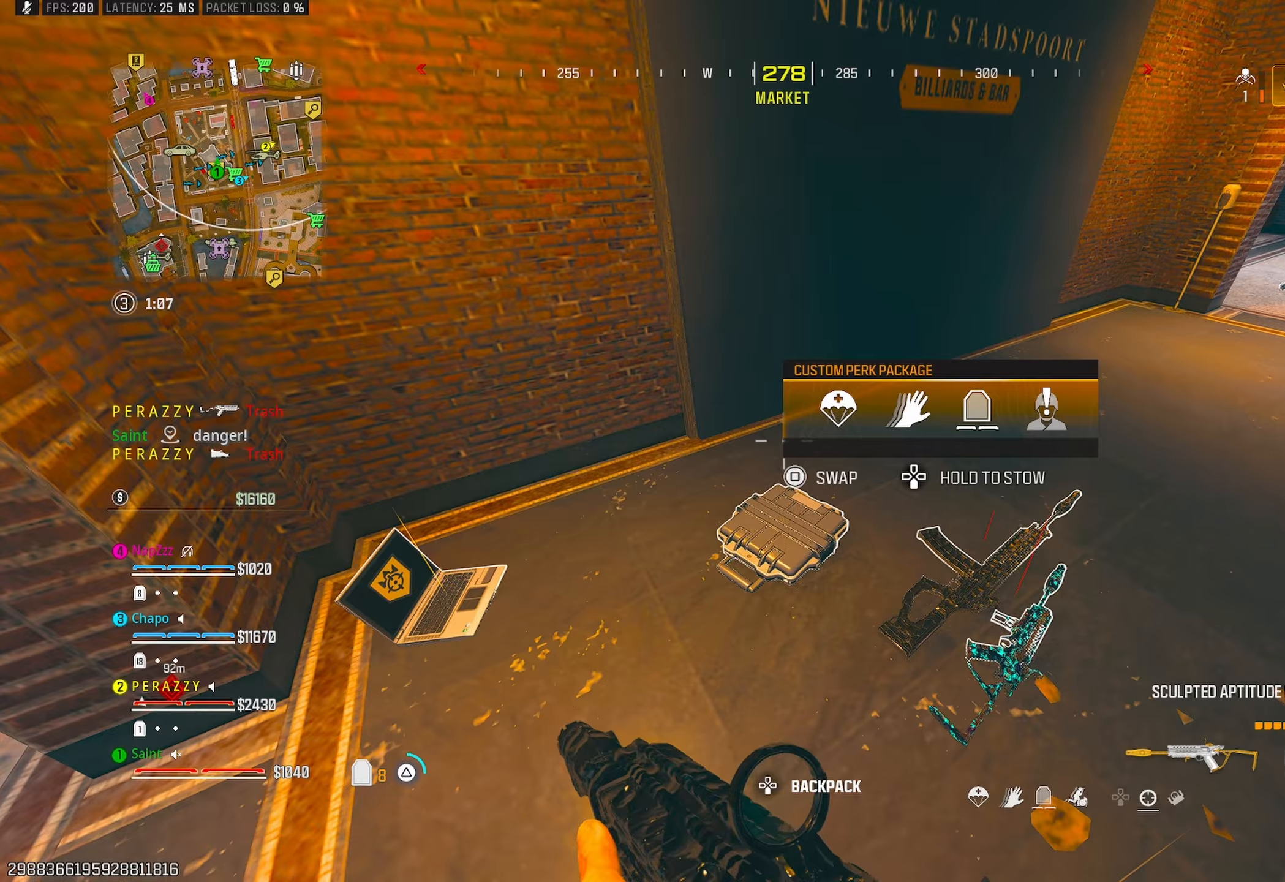
{"buttons": [], "left_stick": "center", "right_stick": "center", "events": [[50, "TRIANGLE", "up"], [67, "left_stick", "down"], [117, "TRIANGLE", "down"], [117, "right_stick", "left"], [167, "right_stick", "center"], [183, "TRIANGLE", "up"], [233, "right_stick", "right"], [300, "right_stick", "down-right"], [383, "TRIANGLE", "down"], [433, "right_stick", "center"], [483, "TRIANGLE", "up"], [500, "left_stick", "center"]]}
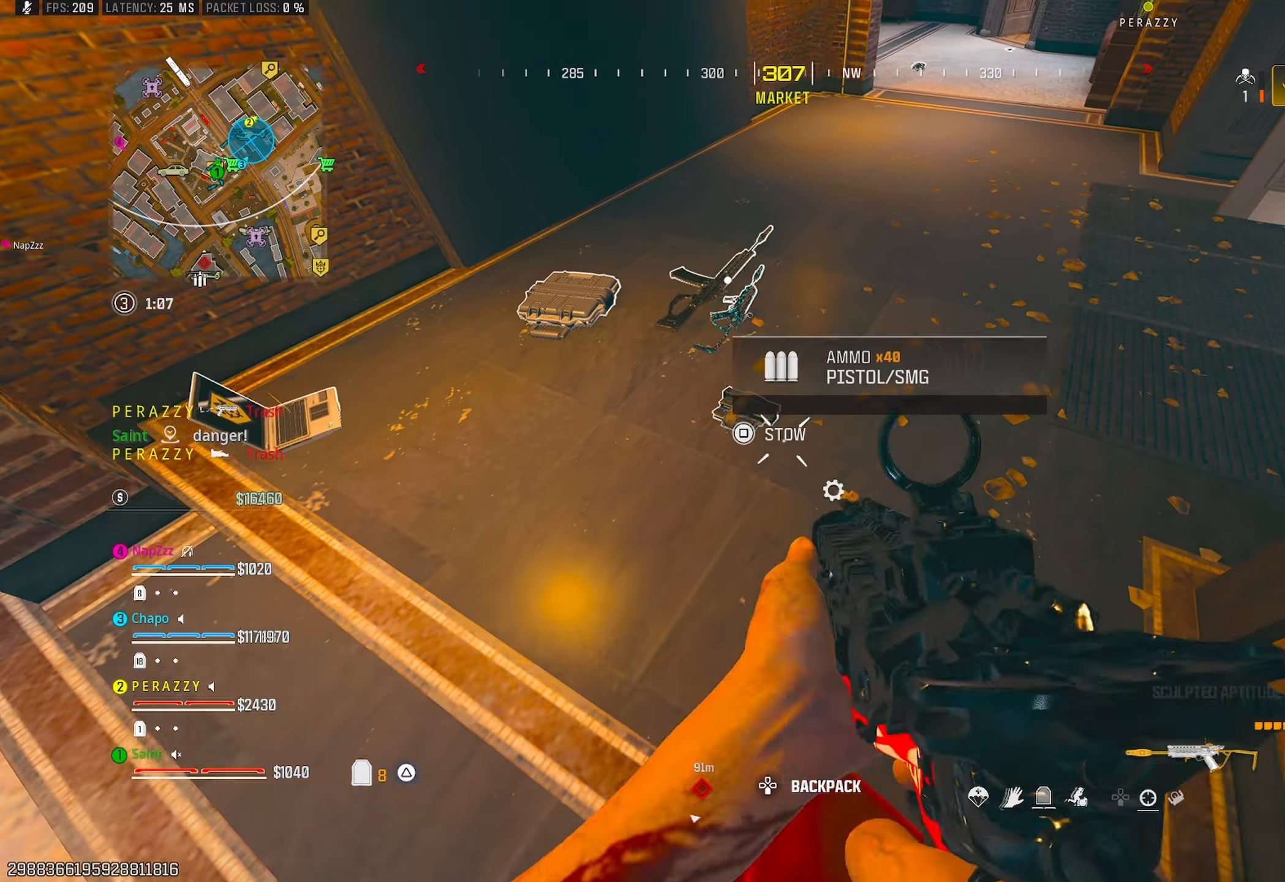
{"buttons": [], "left_stick": "up", "right_stick": "up-left", "events": [[50, "TRIANGLE", "down"], [150, "SQUARE", "down"], [150, "TRIANGLE", "up"], [200, "SQUARE", "up"], [217, "left_stick", "left"], [333, "right_stick", "left"], [417, "right_stick", "up-left"], [483, "left_stick", "up"]]}
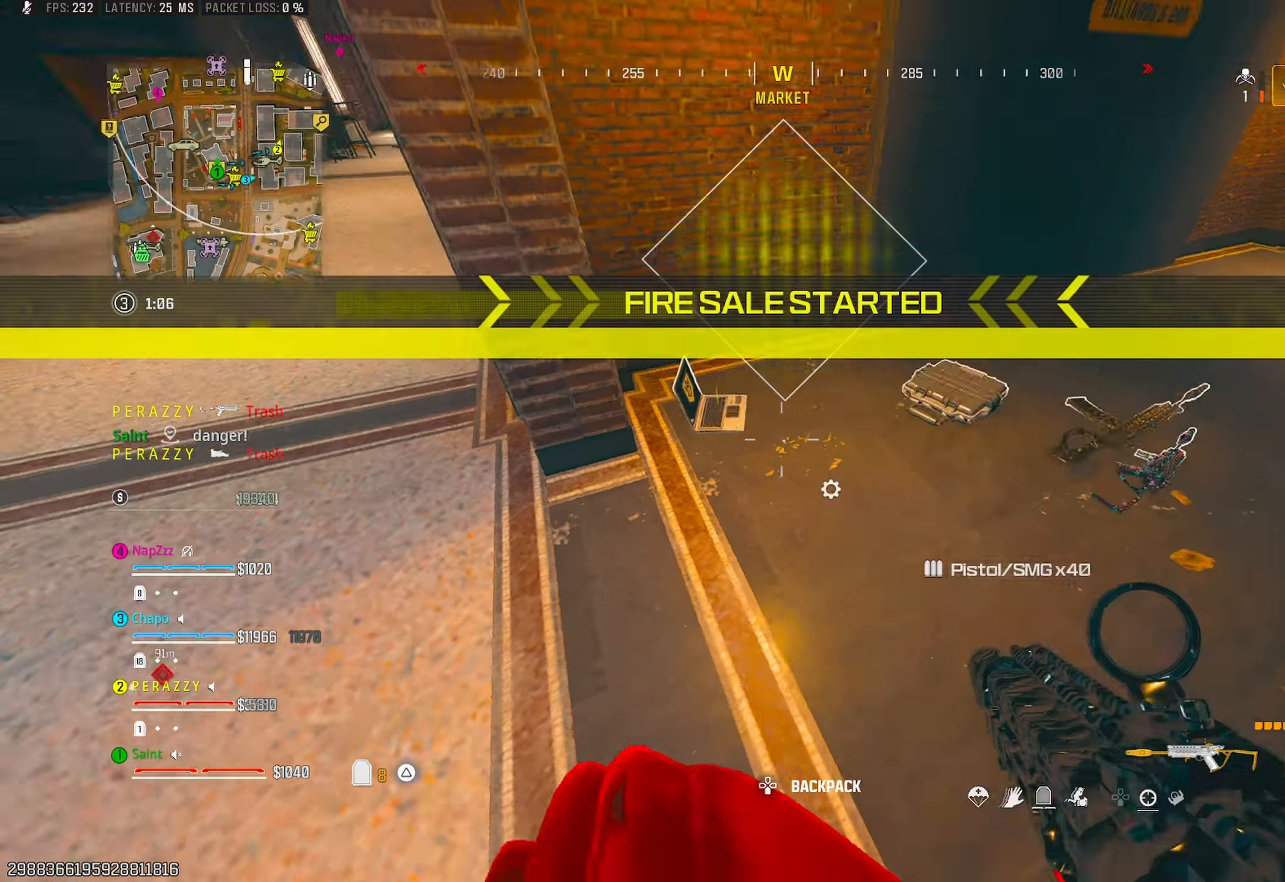
{"buttons": [], "left_stick": "center", "right_stick": "up-right", "events": [[33, "left_stick", "center"], [50, "right_stick", "center"], [117, "left_stick", "down"], [167, "left_stick", "down-left"], [350, "right_stick", "up-left"], [433, "left_stick", "up-left"], [500, "left_stick", "center"], [500, "right_stick", "up-right"]]}
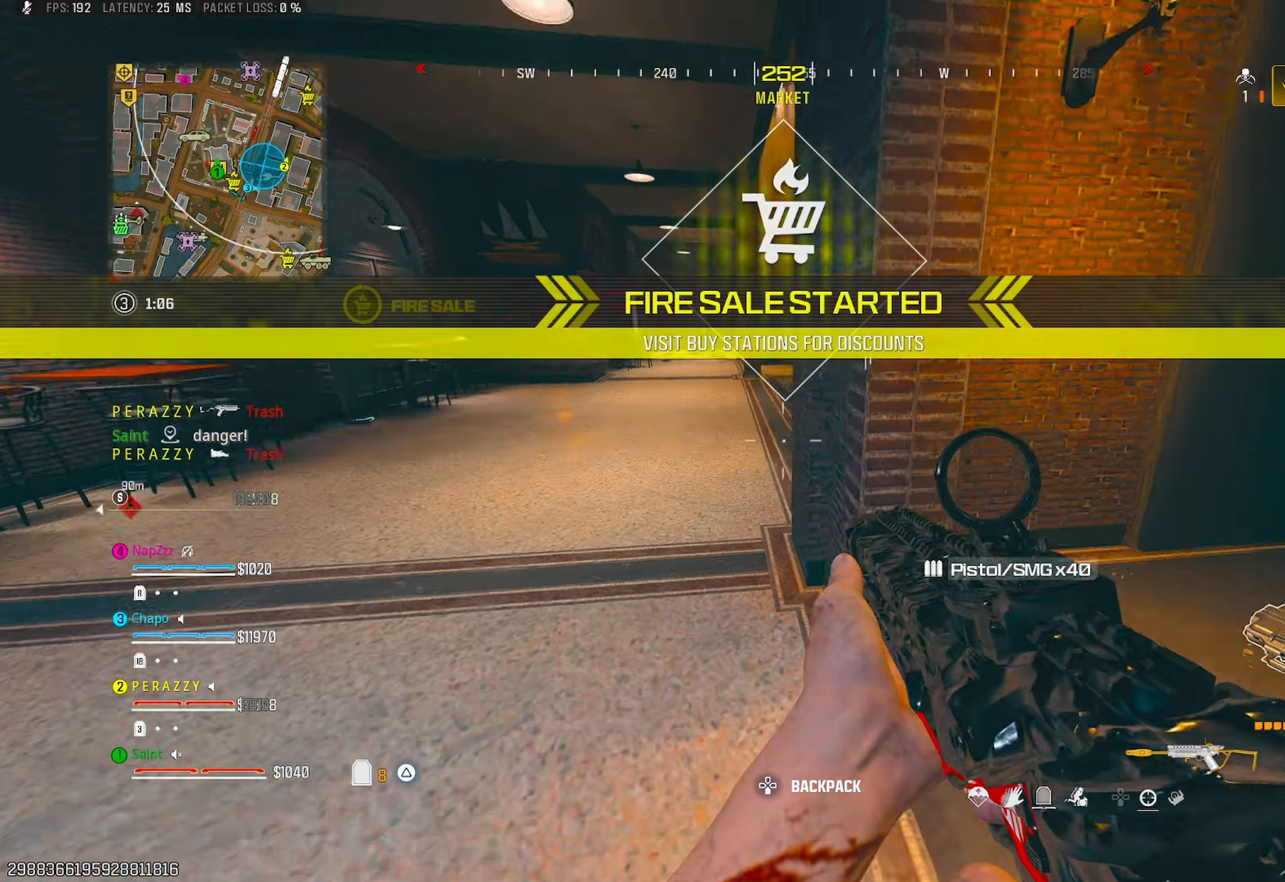
{"buttons": ["SQUARE"], "left_stick": "up-left", "right_stick": "center", "events": [[50, "TRIANGLE", "down"], [50, "left_stick", "up-right"], [100, "right_stick", "center"], [117, "TRIANGLE", "up"], [183, "left_stick", "right"], [233, "TRIANGLE", "down"], [233, "right_stick", "down-right"], [283, "TRIANGLE", "up"], [350, "right_stick", "center"], [467, "SQUARE", "down"], [500, "left_stick", "up-left"]]}
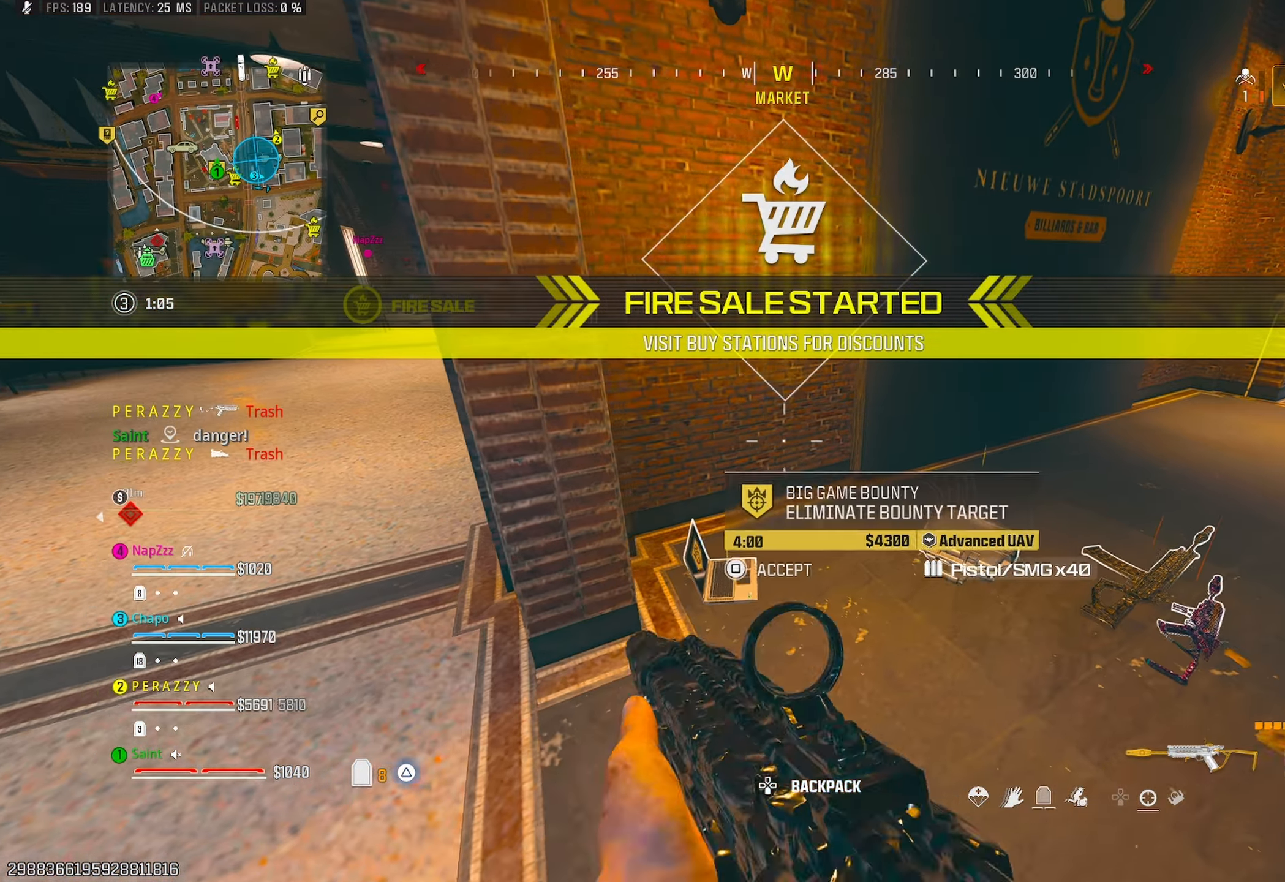
{"buttons": [], "left_stick": "up", "right_stick": "center", "events": [[17, "SQUARE", "up"], [17, "left_stick", "left"], [150, "right_stick", "left"], [233, "left_stick", "up-left"], [333, "right_stick", "up"], [367, "left_stick", "up"], [383, "right_stick", "center"]]}
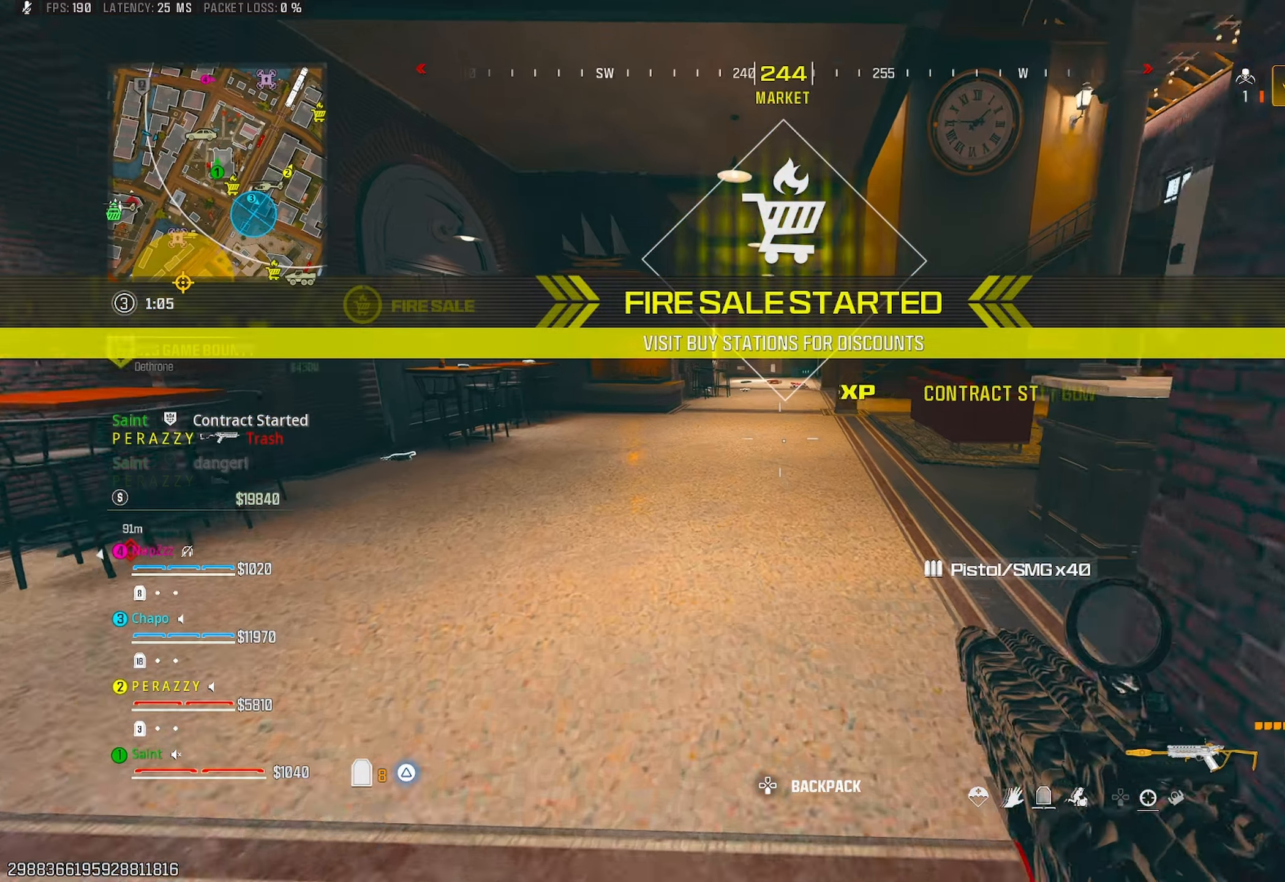
{"buttons": [], "left_stick": "up-left", "right_stick": "center", "events": [[100, "R3", "down"], [183, "R3", "up"], [217, "right_stick", "up"], [317, "right_stick", "center"], [350, "CROSS", "down"], [417, "left_stick", "up-left"], [467, "CROSS", "up"]]}
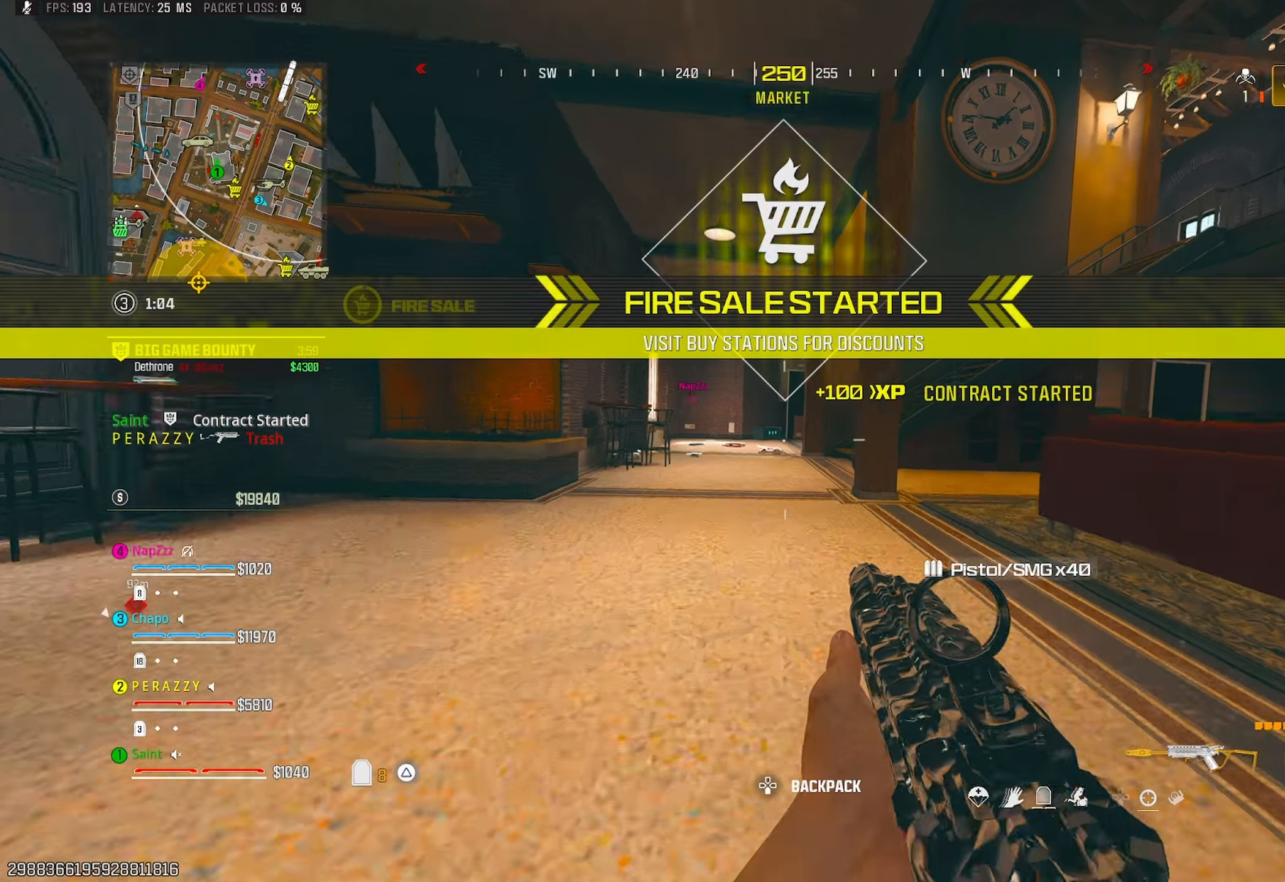
{"buttons": ["TRIANGLE"], "left_stick": "up", "right_stick": "center", "events": [[117, "left_stick", "up"], [167, "TRIANGLE", "down"], [250, "TRIANGLE", "up"], [317, "TRIANGLE", "down"], [400, "TRIANGLE", "up"], [467, "TRIANGLE", "down"]]}
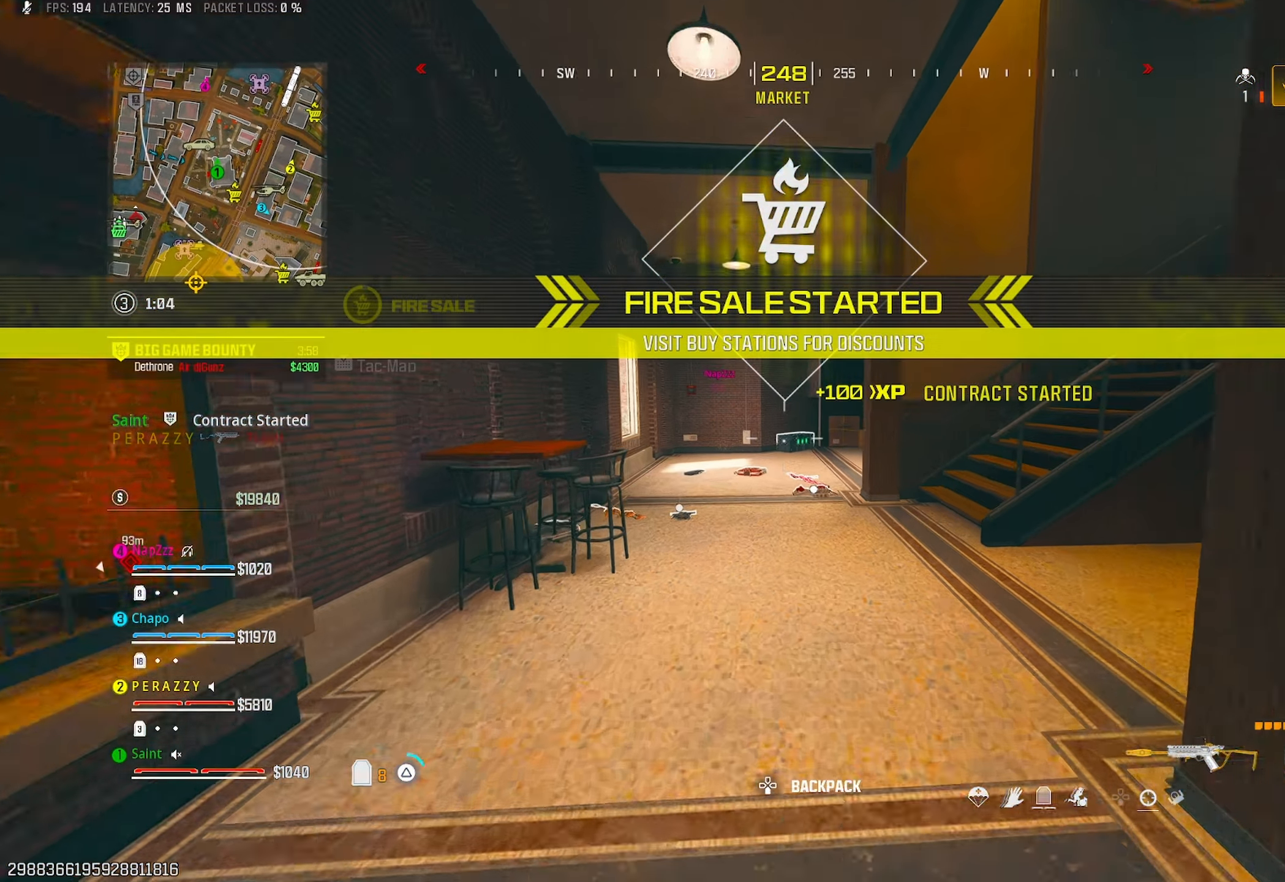
{"buttons": [], "left_stick": "up-left", "right_stick": "center", "events": [[50, "TRIANGLE", "up"], [100, "TRIANGLE", "down"], [150, "R3", "down"], [200, "TRIANGLE", "up"], [233, "R3", "up"], [367, "TRIANGLE", "down"], [383, "CROSS", "down"], [450, "TRIANGLE", "up"], [467, "left_stick", "up-left"], [500, "CROSS", "up"]]}
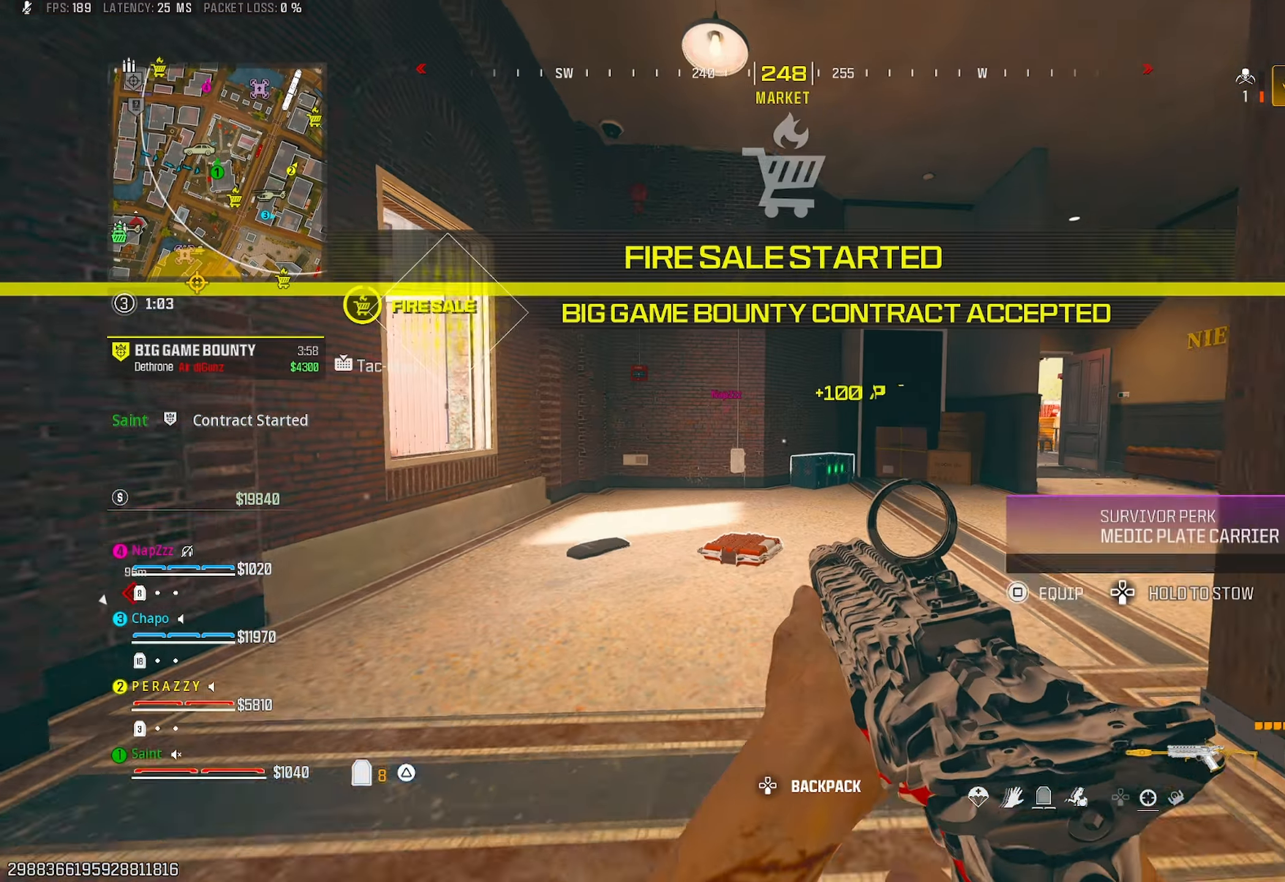
{"buttons": [], "left_stick": "up", "right_stick": "center", "events": [[17, "TRIANGLE", "down"], [67, "left_stick", "left"], [100, "TRIANGLE", "up"], [117, "right_stick", "right"], [167, "right_stick", "down-right"], [233, "left_stick", "up"], [267, "TRIANGLE", "down"], [333, "TRIANGLE", "up"], [383, "TRIANGLE", "down"], [400, "right_stick", "center"], [483, "TRIANGLE", "up"]]}
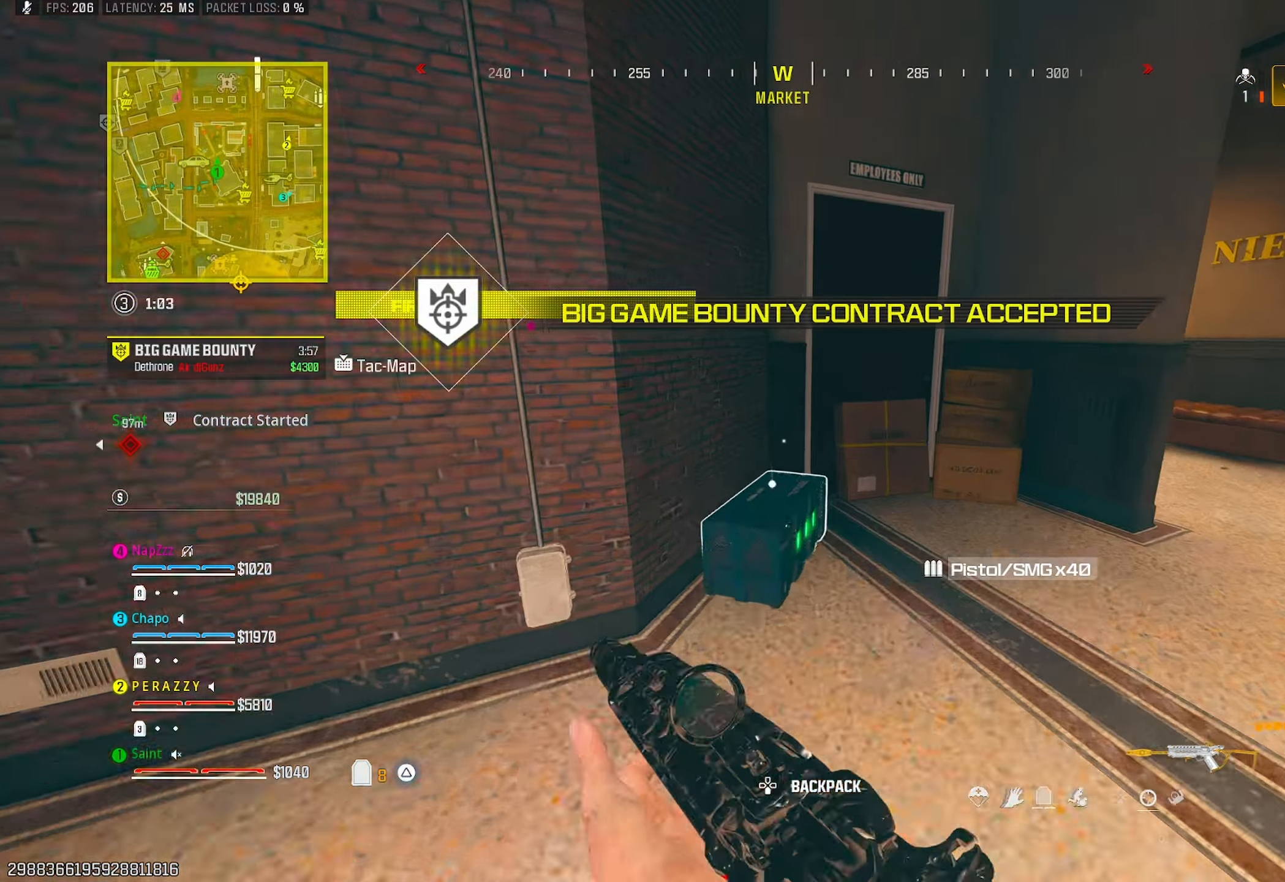
{"buttons": ["R3"], "left_stick": "down", "right_stick": "center", "events": [[100, "TRIANGLE", "down"], [167, "SQUARE", "down"], [183, "TRIANGLE", "up"], [217, "left_stick", "down-left"], [233, "SQUARE", "up"], [300, "TRIANGLE", "down"], [317, "left_stick", "down"], [350, "TRIANGLE", "up"], [383, "R3", "down"]]}
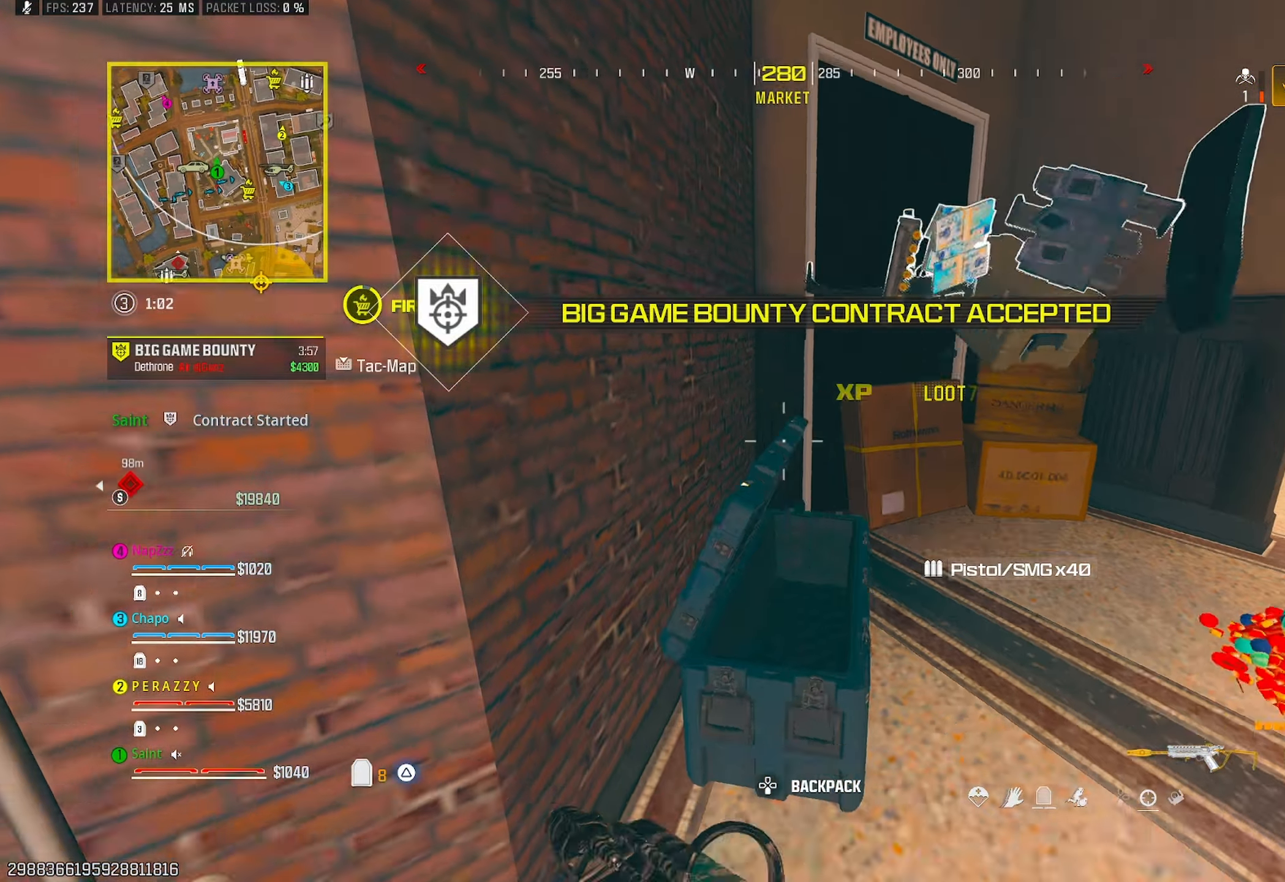
{"buttons": [], "left_stick": "up-left", "right_stick": "right", "events": [[33, "left_stick", "down-right"], [100, "right_stick", "right"], [183, "left_stick", "up-right"], [217, "R3", "up"], [233, "right_stick", "down"], [250, "L3", "down"], [333, "left_stick", "up-left"], [350, "L3", "up"], [383, "right_stick", "center"], [433, "right_stick", "right"]]}
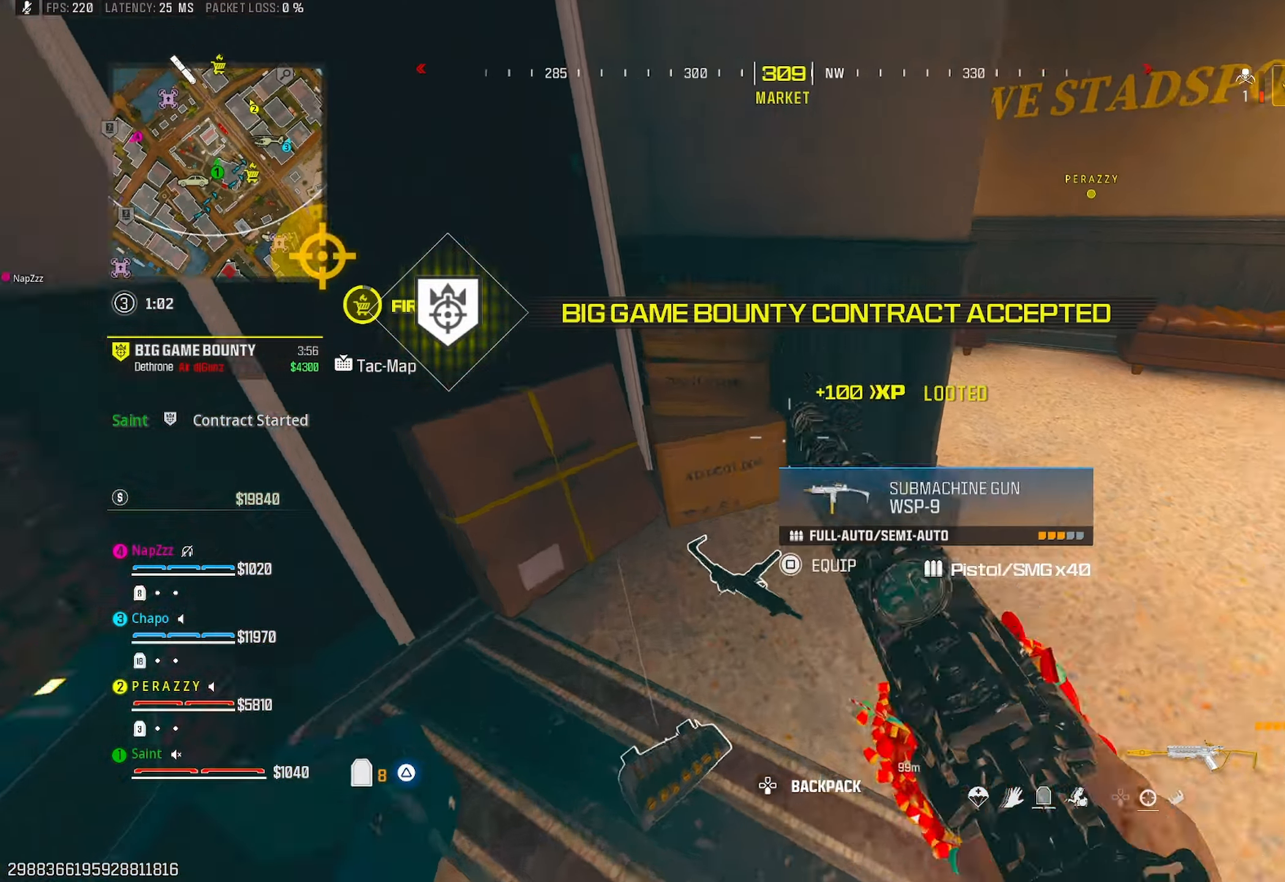
{"buttons": ["TRIANGLE"], "left_stick": "up", "right_stick": "up-left", "events": [[17, "right_stick", "down-right"], [50, "left_stick", "up-right"], [83, "TRIANGLE", "down"], [117, "left_stick", "right"], [167, "TRIANGLE", "up"], [183, "right_stick", "down-left"], [233, "TRIANGLE", "down"], [267, "right_stick", "up-left"], [317, "TRIANGLE", "up"], [350, "right_stick", "up"], [450, "TRIANGLE", "down"], [450, "left_stick", "up"], [450, "right_stick", "up-left"]]}
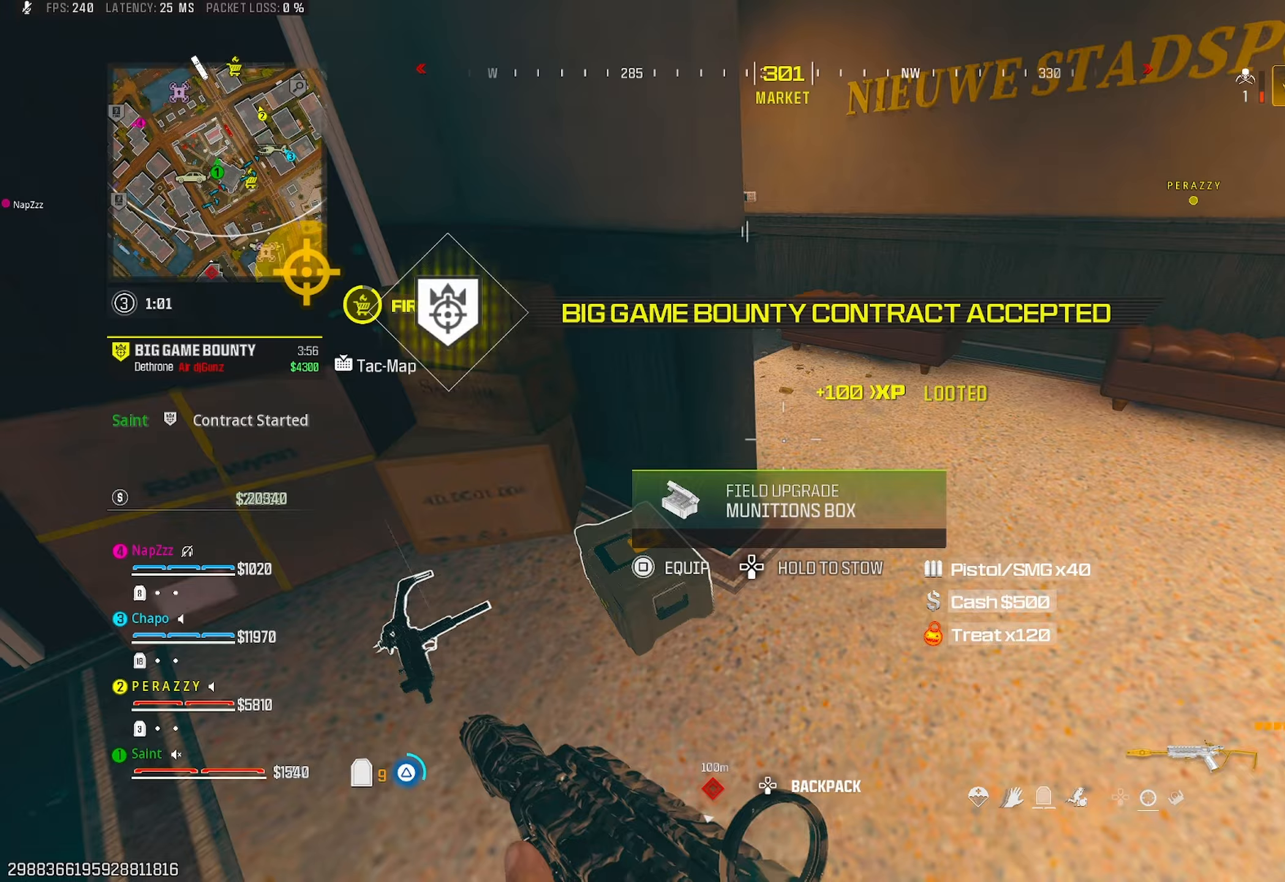
{"buttons": [], "left_stick": "up-right", "right_stick": "center", "events": [[17, "TRIANGLE", "up"], [33, "left_stick", "left"], [67, "TRIANGLE", "down"], [117, "right_stick", "center"], [167, "TRIANGLE", "up"], [217, "SQUARE", "down"], [233, "left_stick", "center"], [283, "SQUARE", "up"], [283, "left_stick", "right"], [417, "left_stick", "up-right"]]}
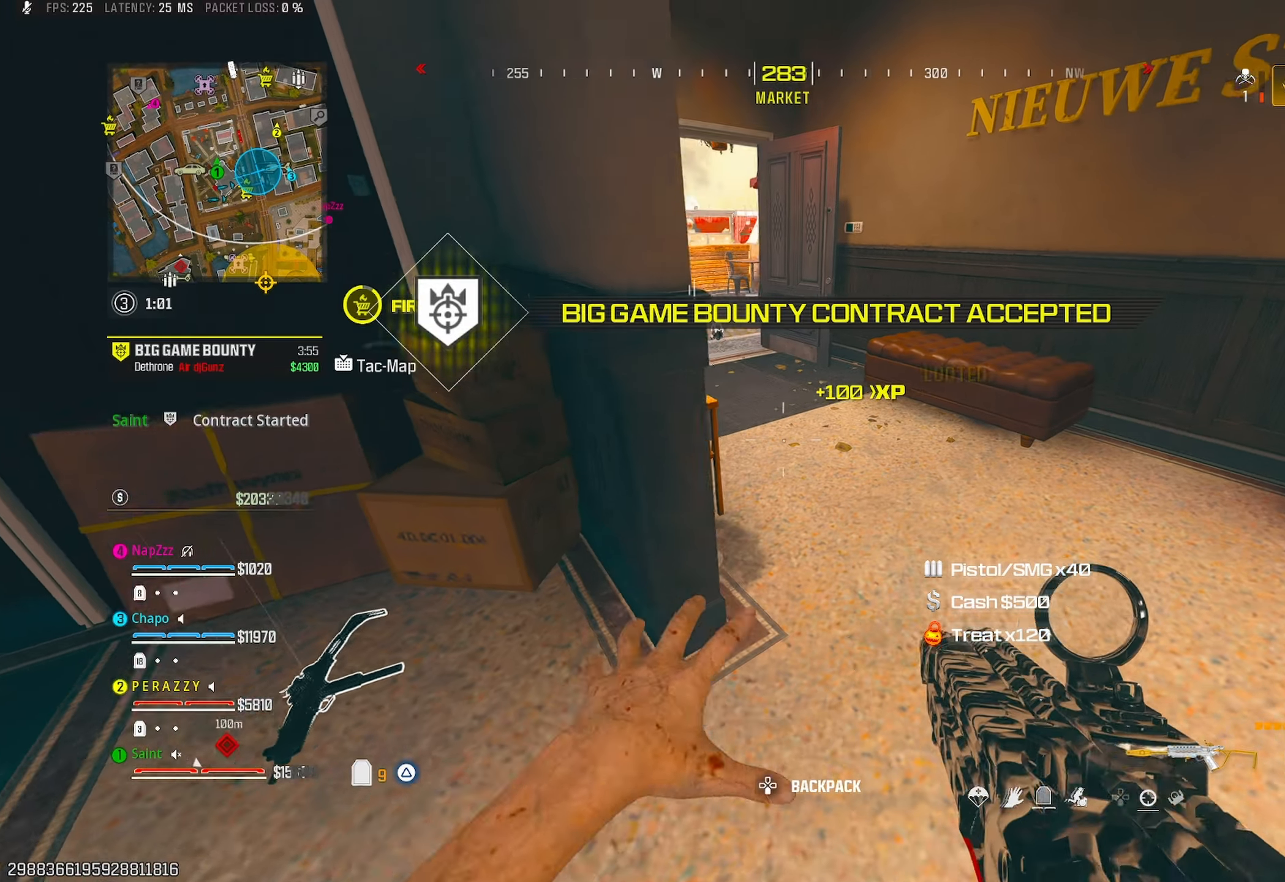
{"buttons": [], "left_stick": "left", "right_stick": "center", "events": [[33, "right_stick", "left"], [50, "left_stick", "down-right"], [117, "left_stick", "down-left"], [217, "right_stick", "center"], [250, "left_stick", "up-left"], [333, "left_stick", "up-right"], [433, "left_stick", "down-right"], [483, "left_stick", "left"]]}
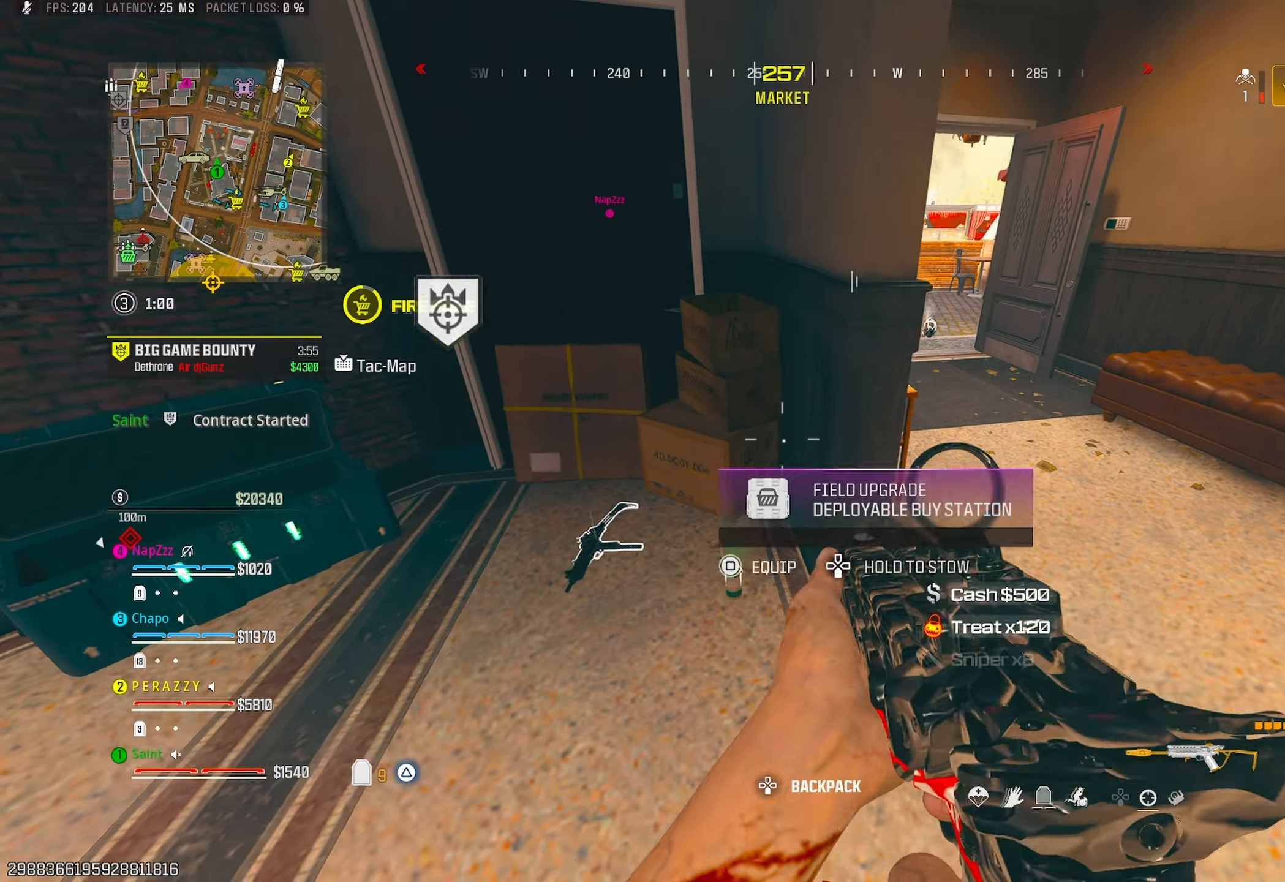
{"buttons": [], "left_stick": "up-right", "right_stick": "center", "events": [[50, "SQUARE", "down"], [83, "left_stick", "center"], [117, "SQUARE", "up"], [133, "left_stick", "up-right"], [267, "left_stick", "center"], [333, "left_stick", "left"], [450, "left_stick", "center"], [500, "left_stick", "up-right"]]}
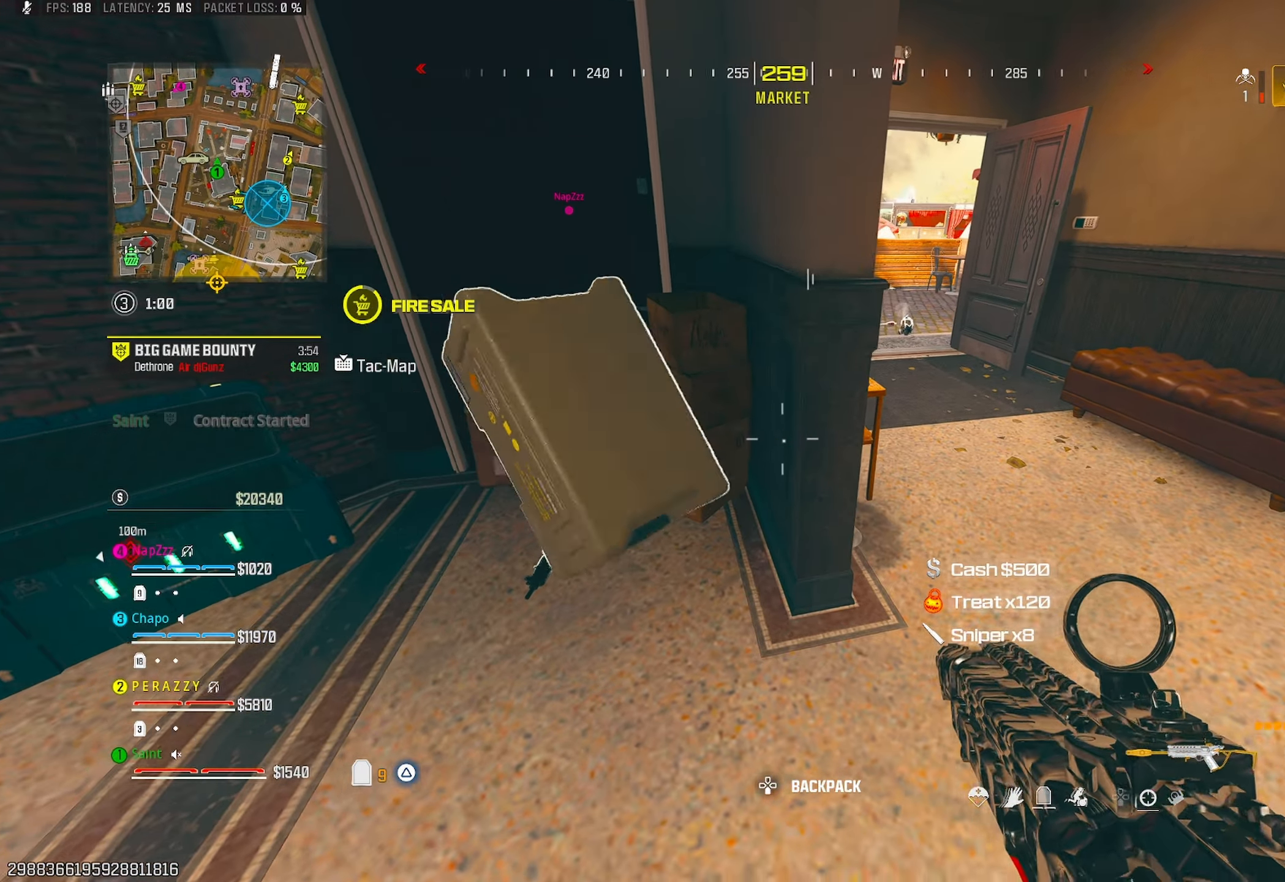
{"buttons": ["DPAD_DOWN"], "left_stick": "center", "right_stick": "center", "events": [[83, "left_stick", "center"], [133, "left_stick", "left"], [217, "left_stick", "center"], [400, "DPAD_DOWN", "down"]]}
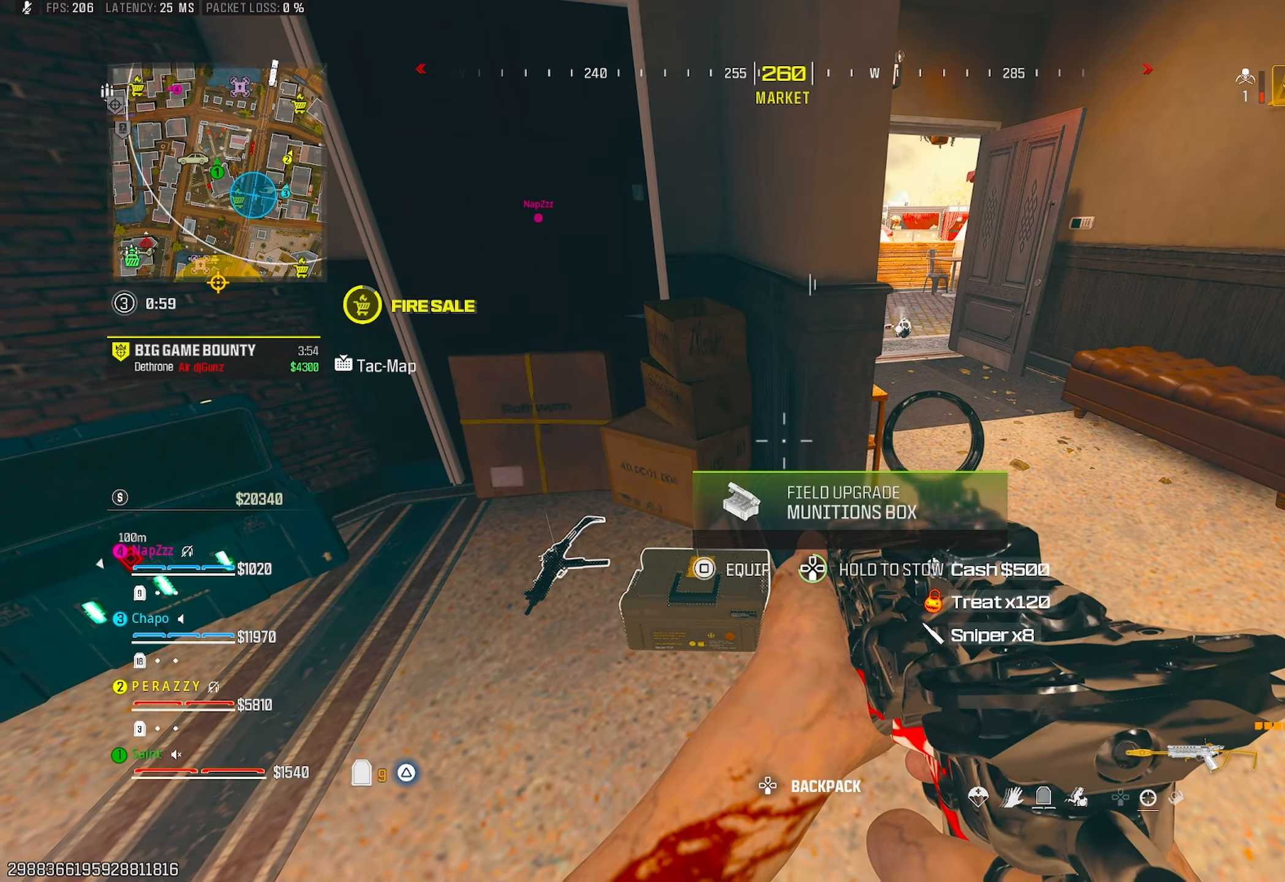
{"buttons": [], "left_stick": "center", "right_stick": "center", "events": [[183, "DPAD_DOWN", "up"]]}
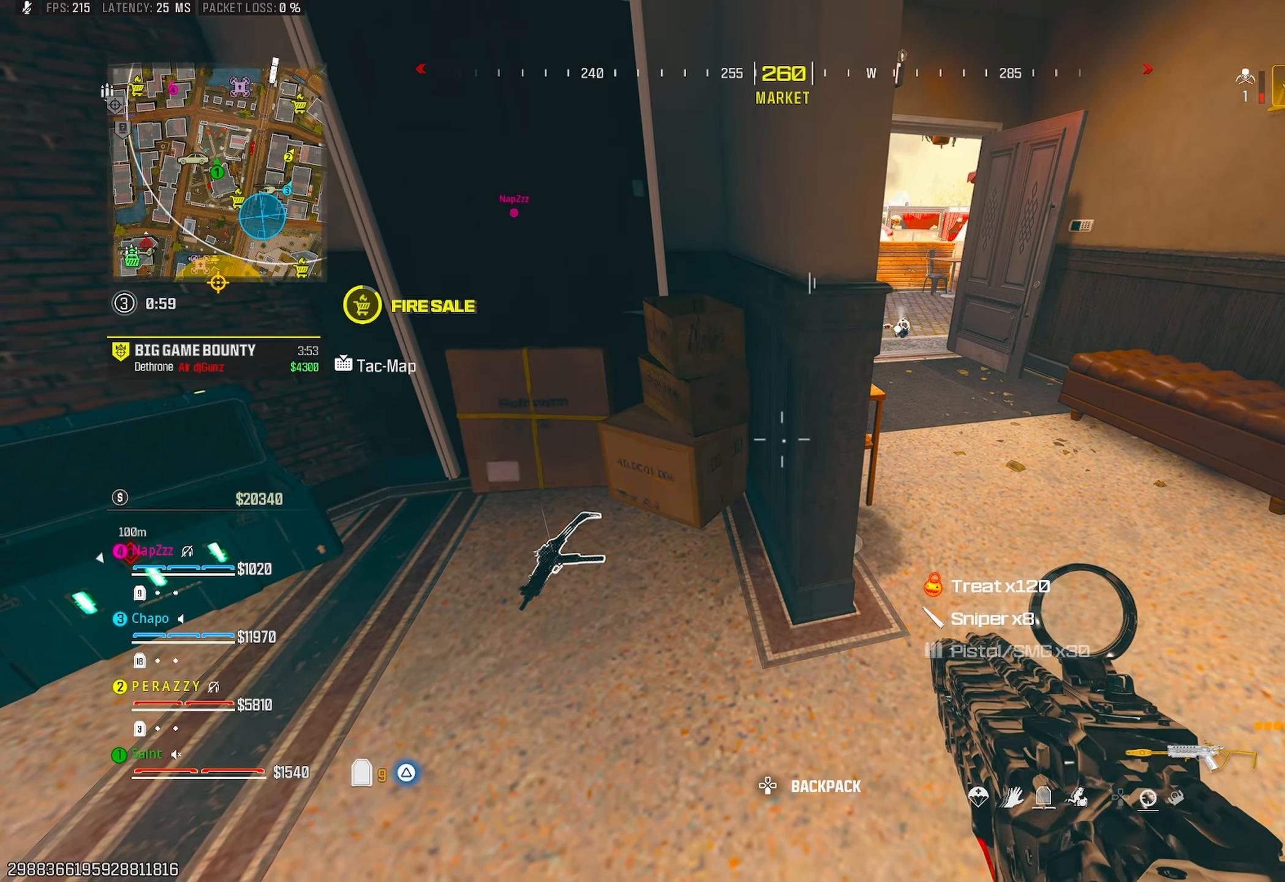
{"buttons": [], "left_stick": "up", "right_stick": "left", "events": [[83, "left_stick", "down-right"], [83, "right_stick", "left"], [183, "left_stick", "down-left"], [300, "left_stick", "up-left"], [383, "left_stick", "up"], [400, "TRIANGLE", "down"], [483, "TRIANGLE", "up"]]}
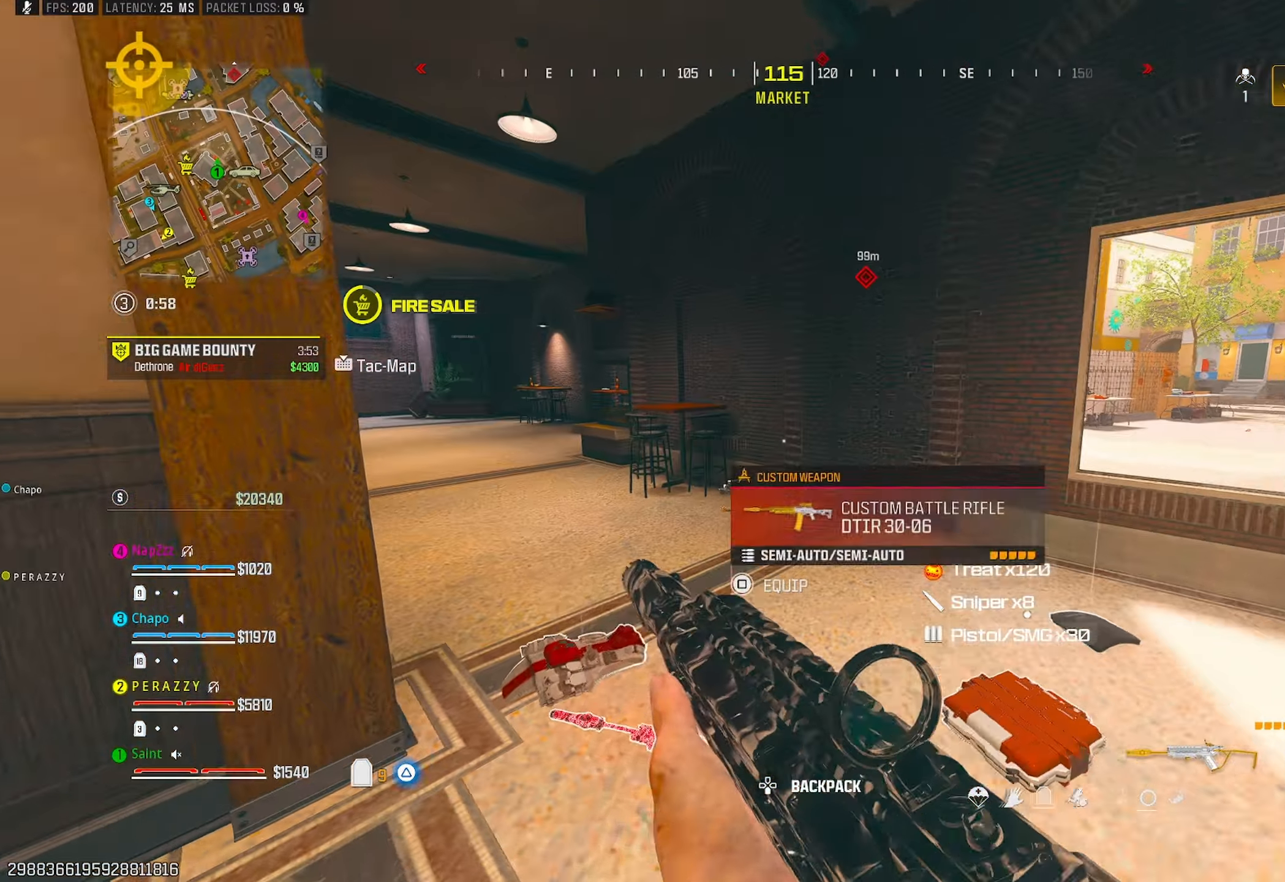
{"buttons": [], "left_stick": "up", "right_stick": "left", "events": [[50, "TRIANGLE", "down"], [133, "TRIANGLE", "up"], [217, "TRIANGLE", "down"], [300, "TRIANGLE", "up"], [350, "TRIANGLE", "down"], [400, "R3", "down"], [400, "right_stick", "center"], [450, "TRIANGLE", "up"], [483, "R3", "up"], [500, "right_stick", "left"]]}
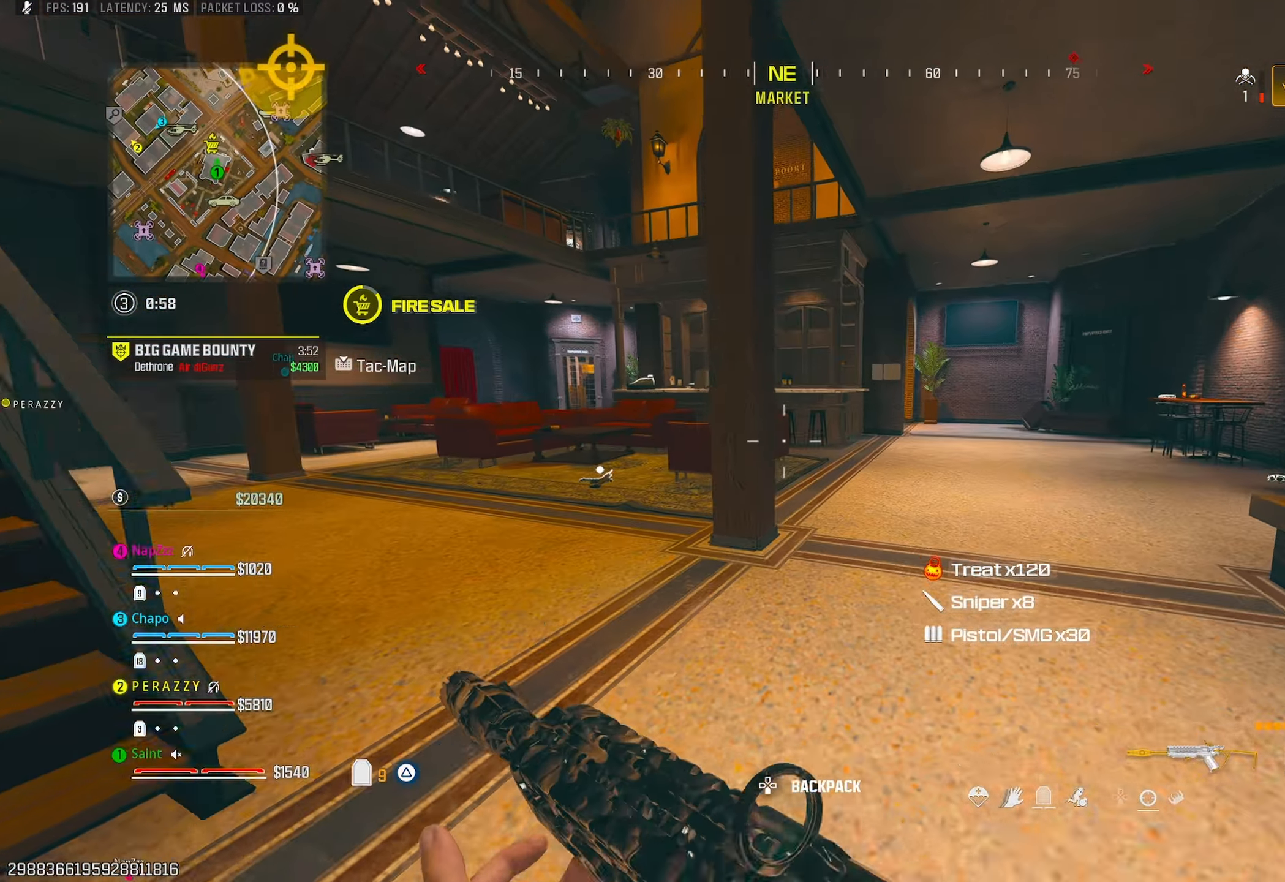
{"buttons": [], "left_stick": "up", "right_stick": "center", "events": [[117, "left_stick", "up-right"], [133, "CROSS", "down"], [217, "right_stick", "center"], [233, "CROSS", "up"], [367, "left_stick", "up"], [383, "TRIANGLE", "down"], [450, "TRIANGLE", "up"]]}